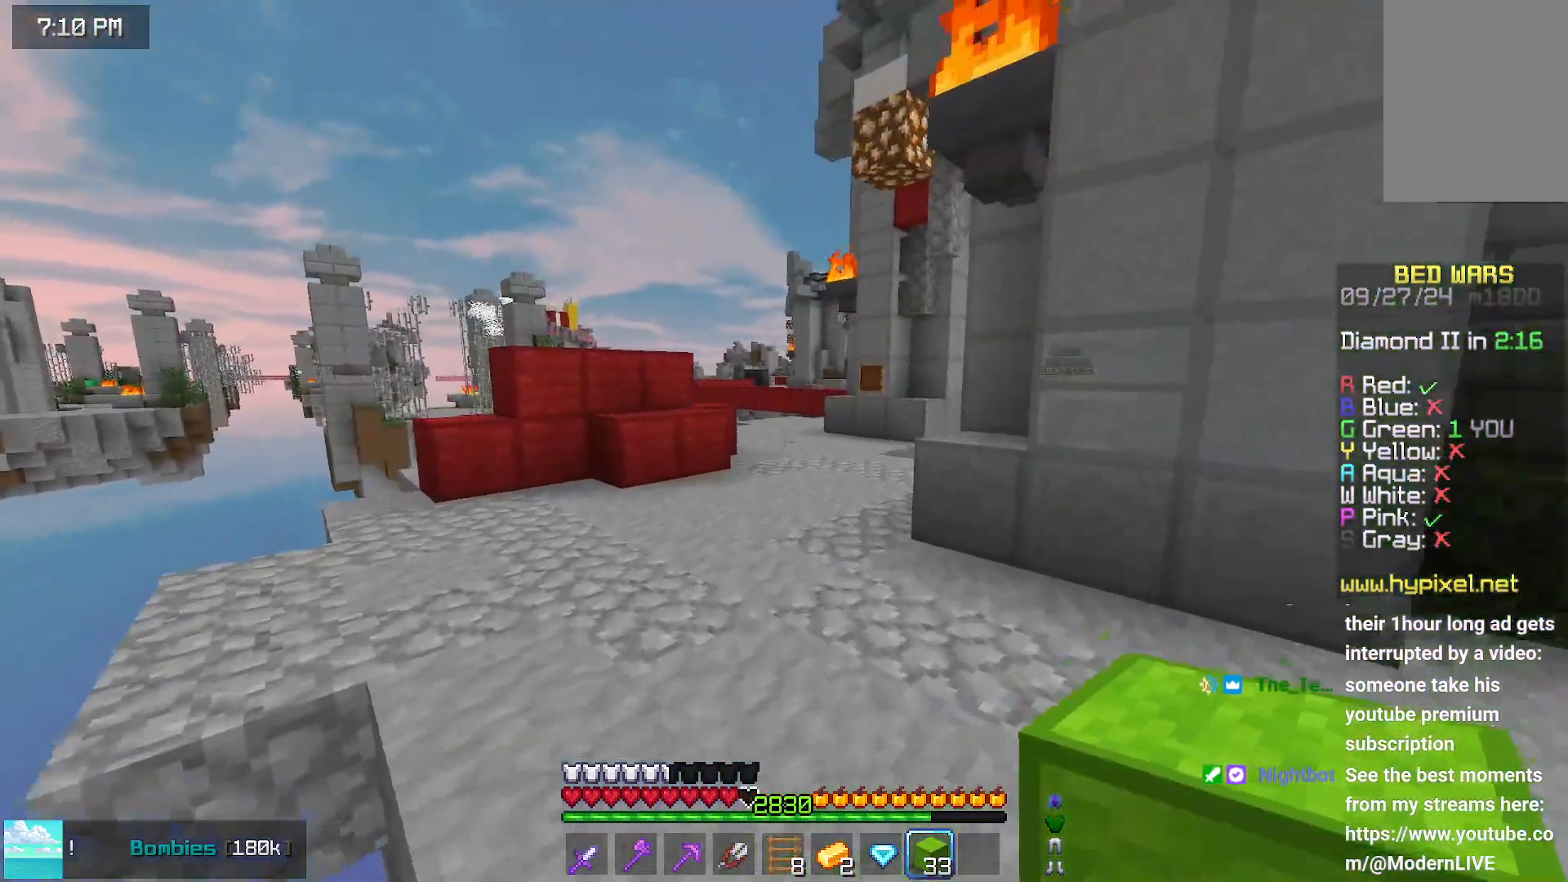
Gameplay with keyboard and mouse; each line is a JSON object with the keys and mouse buttons held at the frame after it. "events" lists presses ("down") and releases ("up") of "down", "left", "right", "space", "up", "mouse_left" and "mouse_right" between this image and that frame as [ms after this image, input, new state], when the widget could be followed in between. "mouse_left", "mouse_right" = the "left", "right" buttons of the "mouse" list. No other keys are recorded. Fast repeated clicks can show as one long hold. Mouse movement is not recorded.
{"keys": ["space", "up"], "mouse": [], "events": [[317, "space", "down"]]}
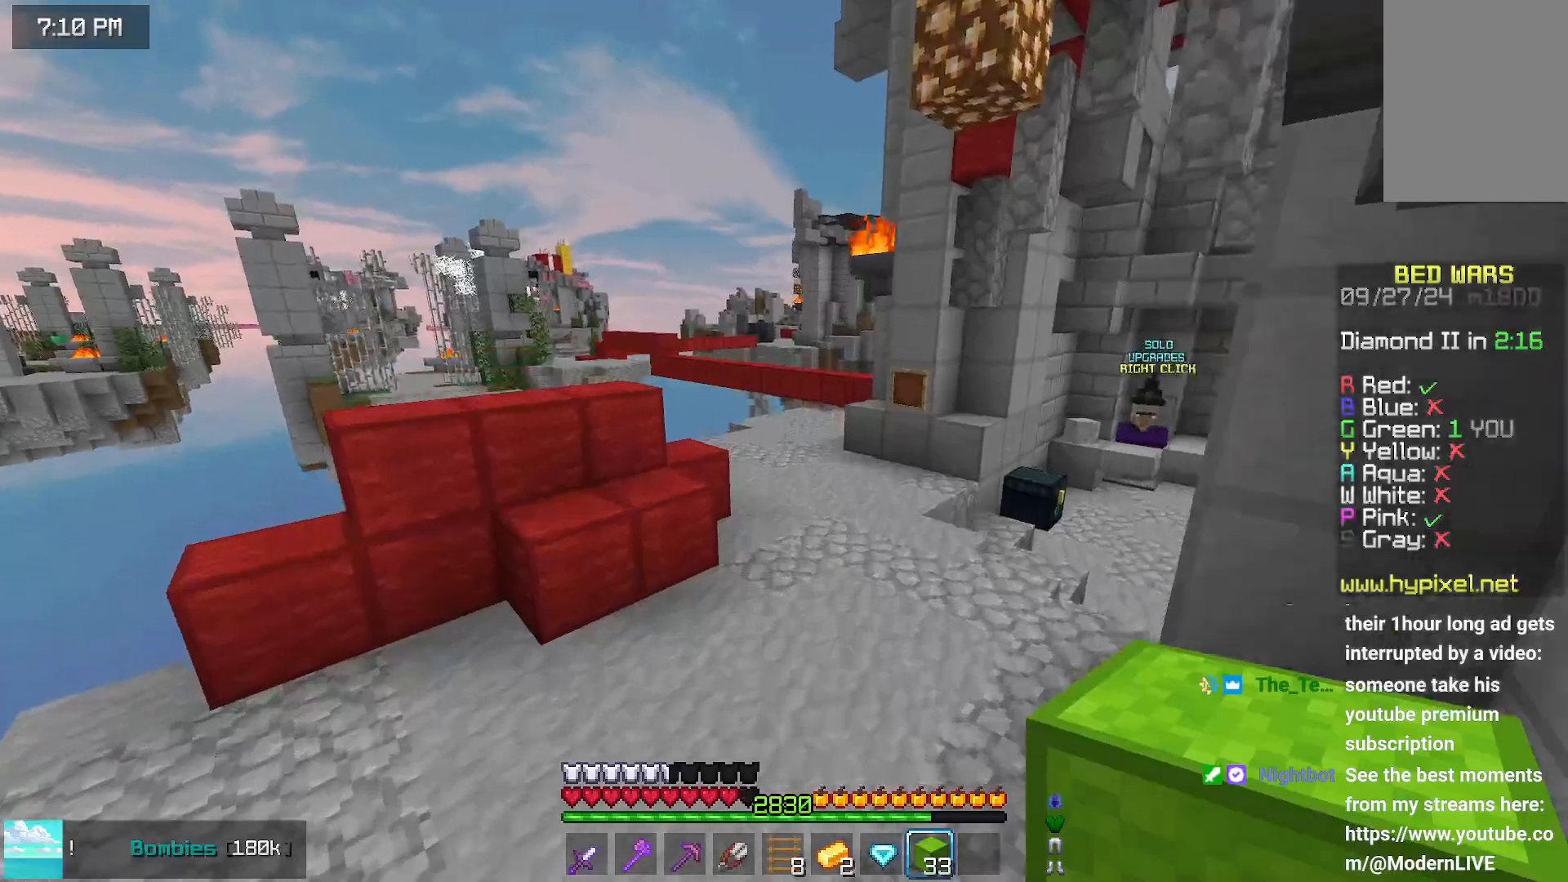
{"keys": ["right", "up"], "mouse": ["left"], "events": [[133, "space", "up"], [317, "mouse_left", "down"], [333, "right", "down"]]}
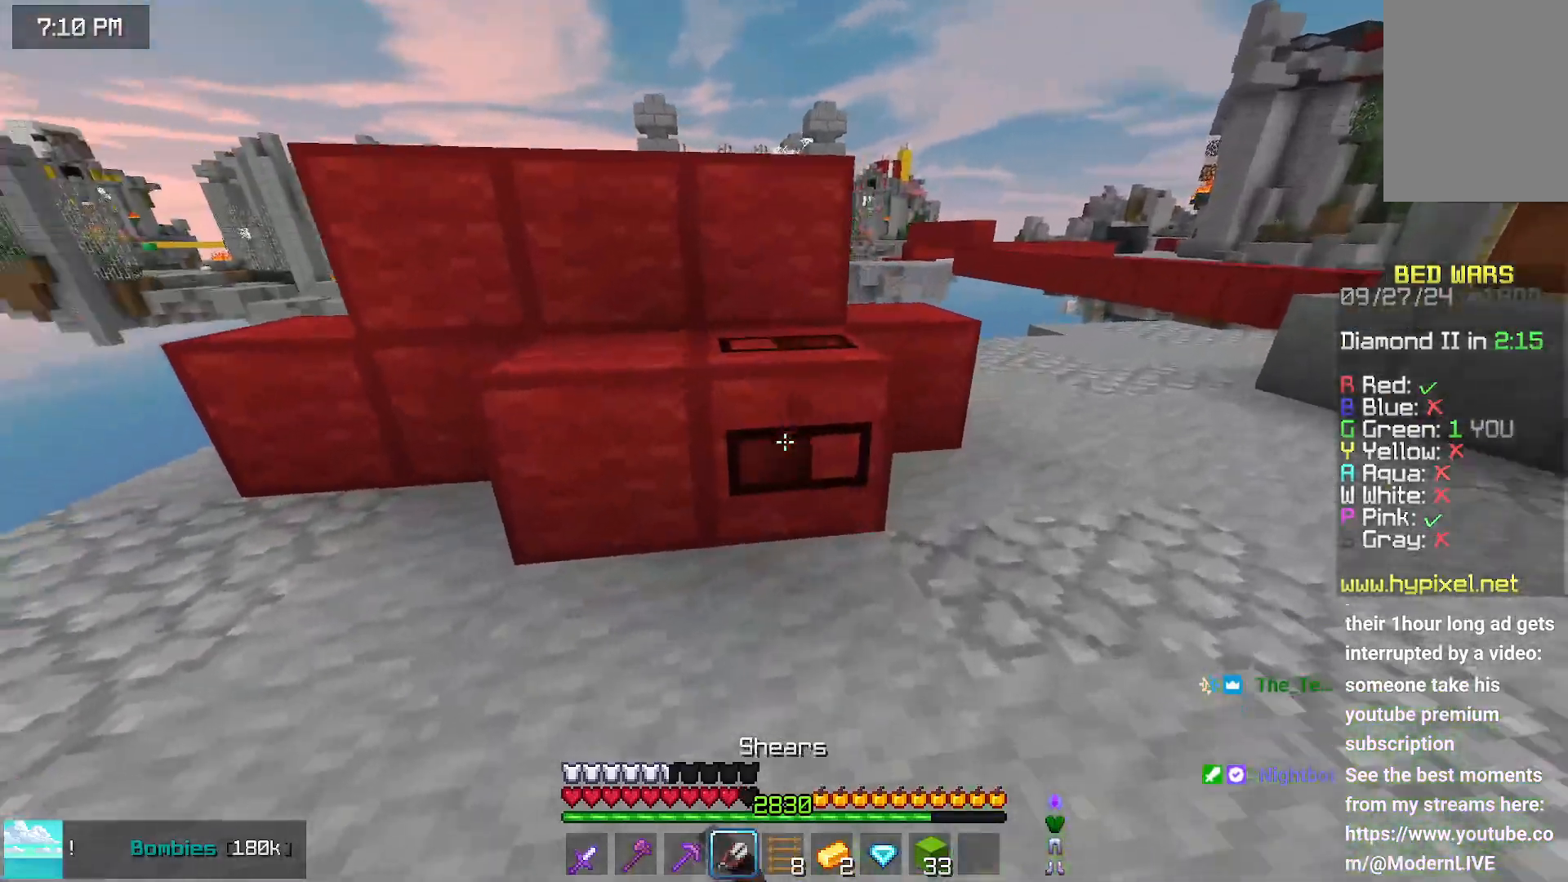
{"keys": ["up"], "mouse": ["left"], "events": [[400, "right", "up"]]}
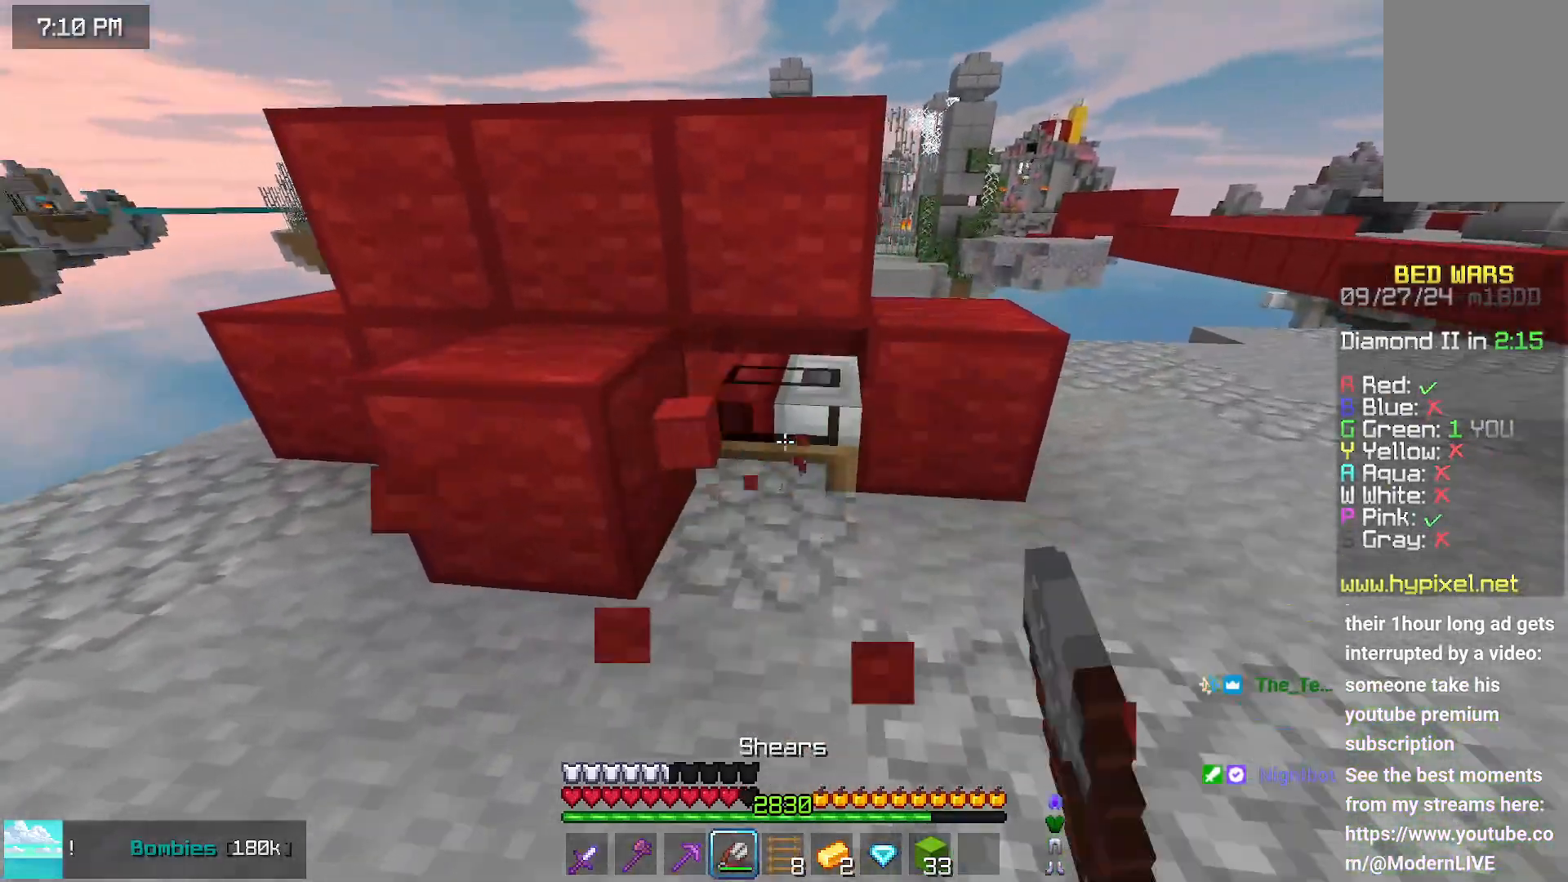
{"keys": [], "mouse": ["left"], "events": [[117, "up", "up"]]}
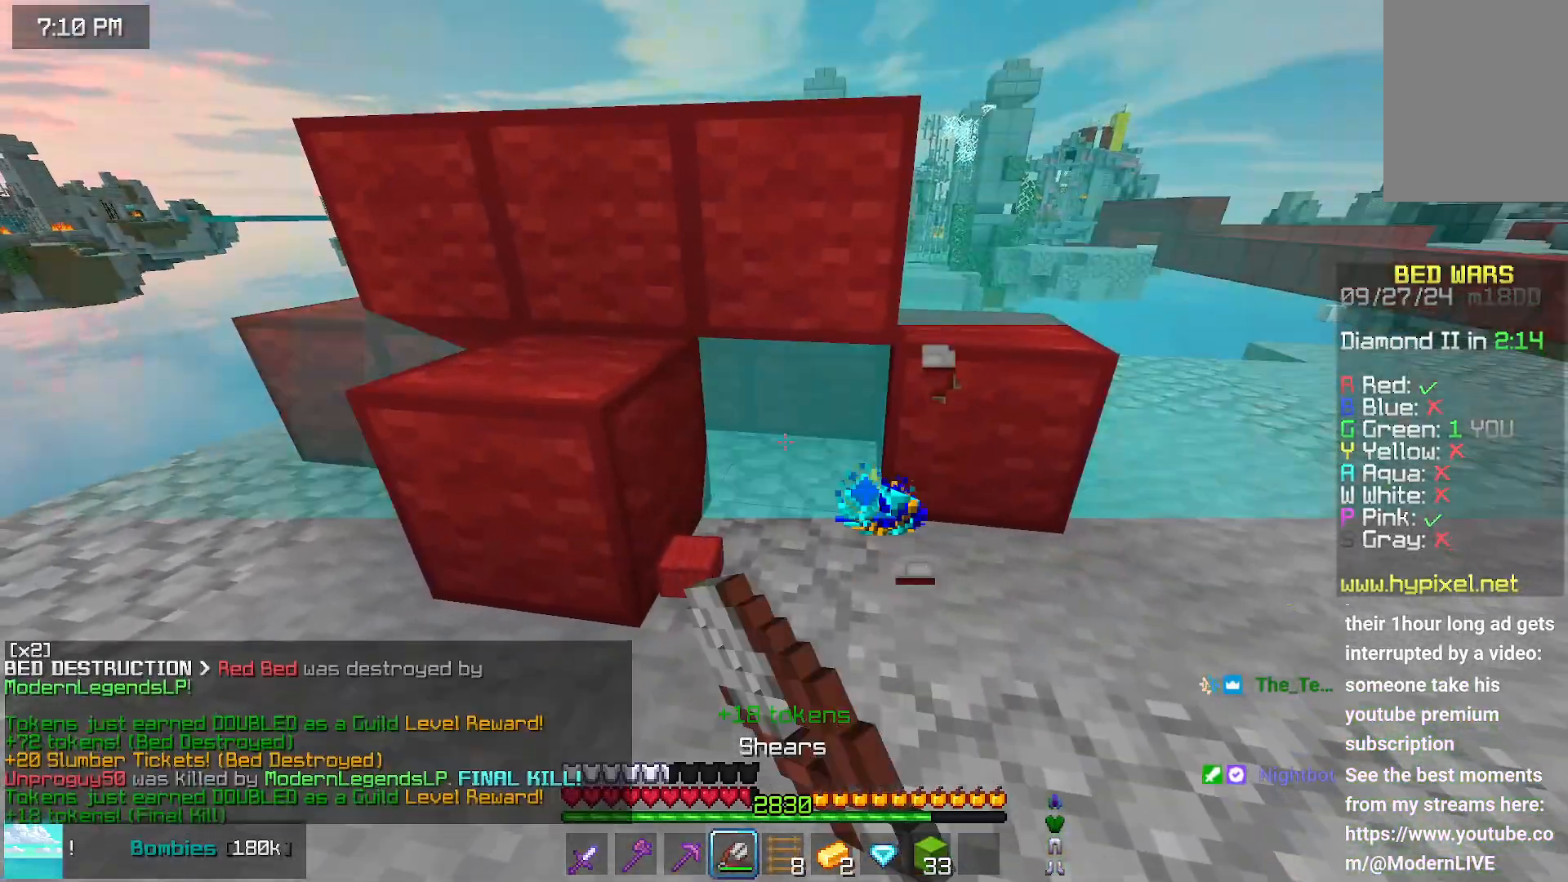
{"keys": [], "mouse": [], "events": [[83, "mouse_left", "up"]]}
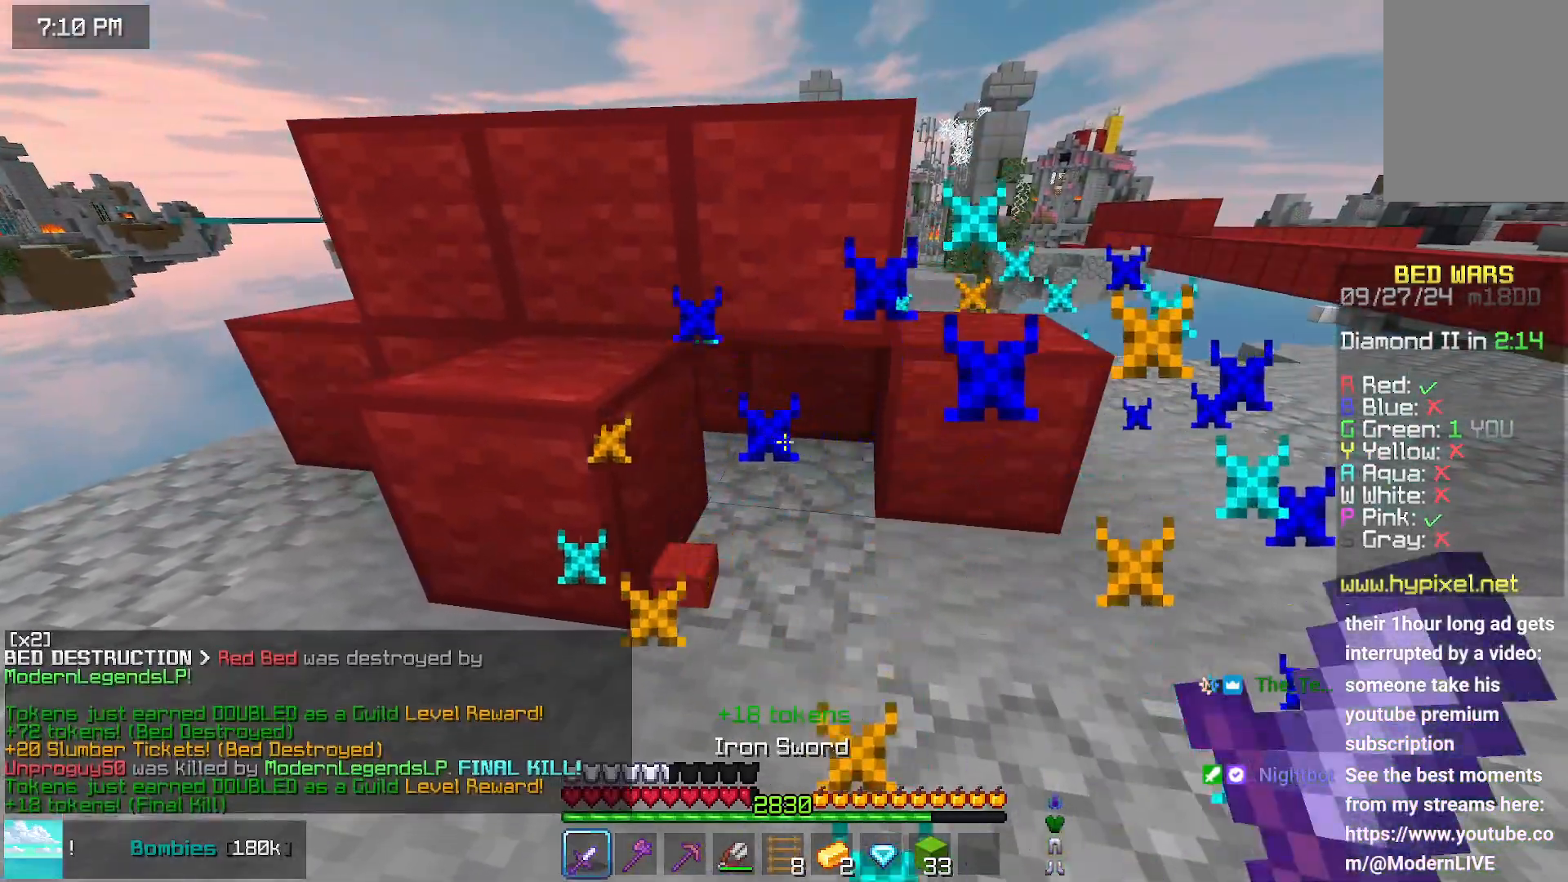
{"keys": ["up"], "mouse": [], "events": [[250, "up", "down"]]}
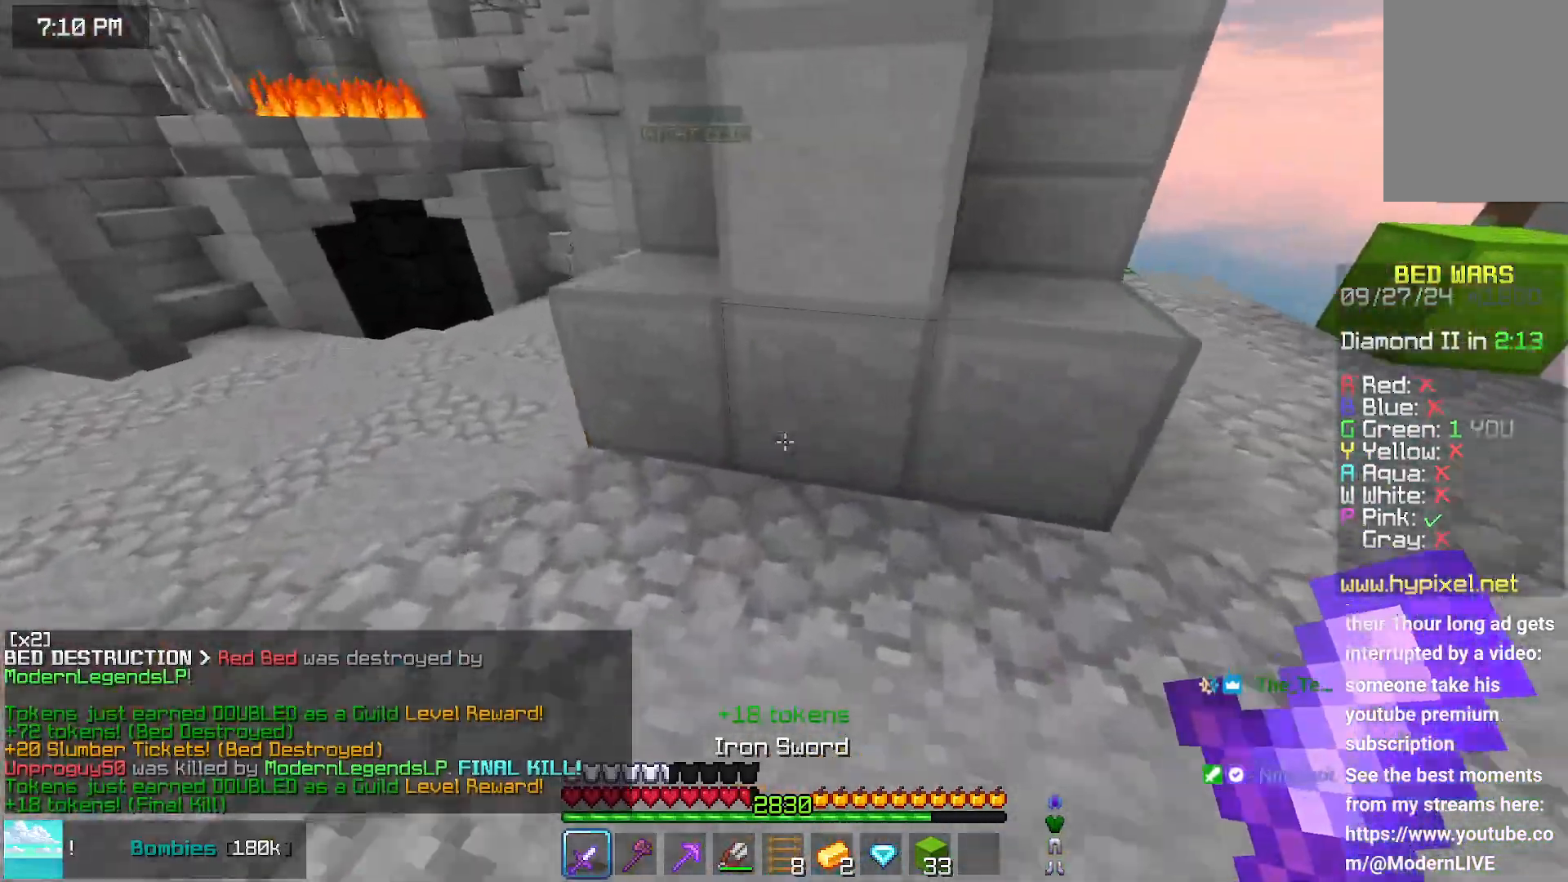
{"keys": ["left", "up"], "mouse": [], "events": [[117, "left", "down"]]}
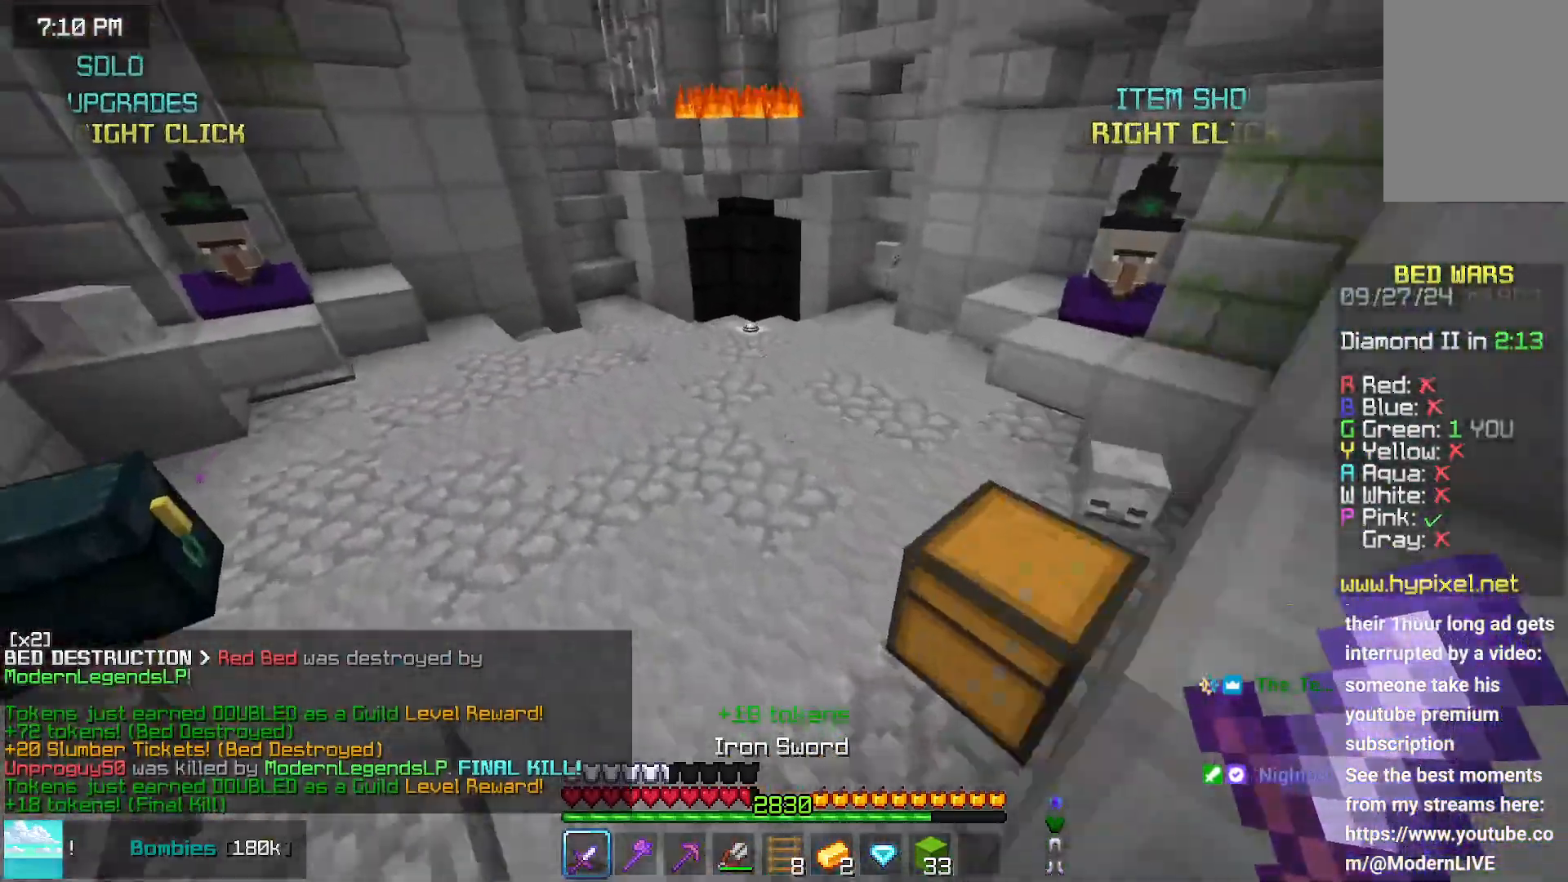
{"keys": ["space", "up"], "mouse": [], "events": [[283, "left", "up"], [283, "space", "down"]]}
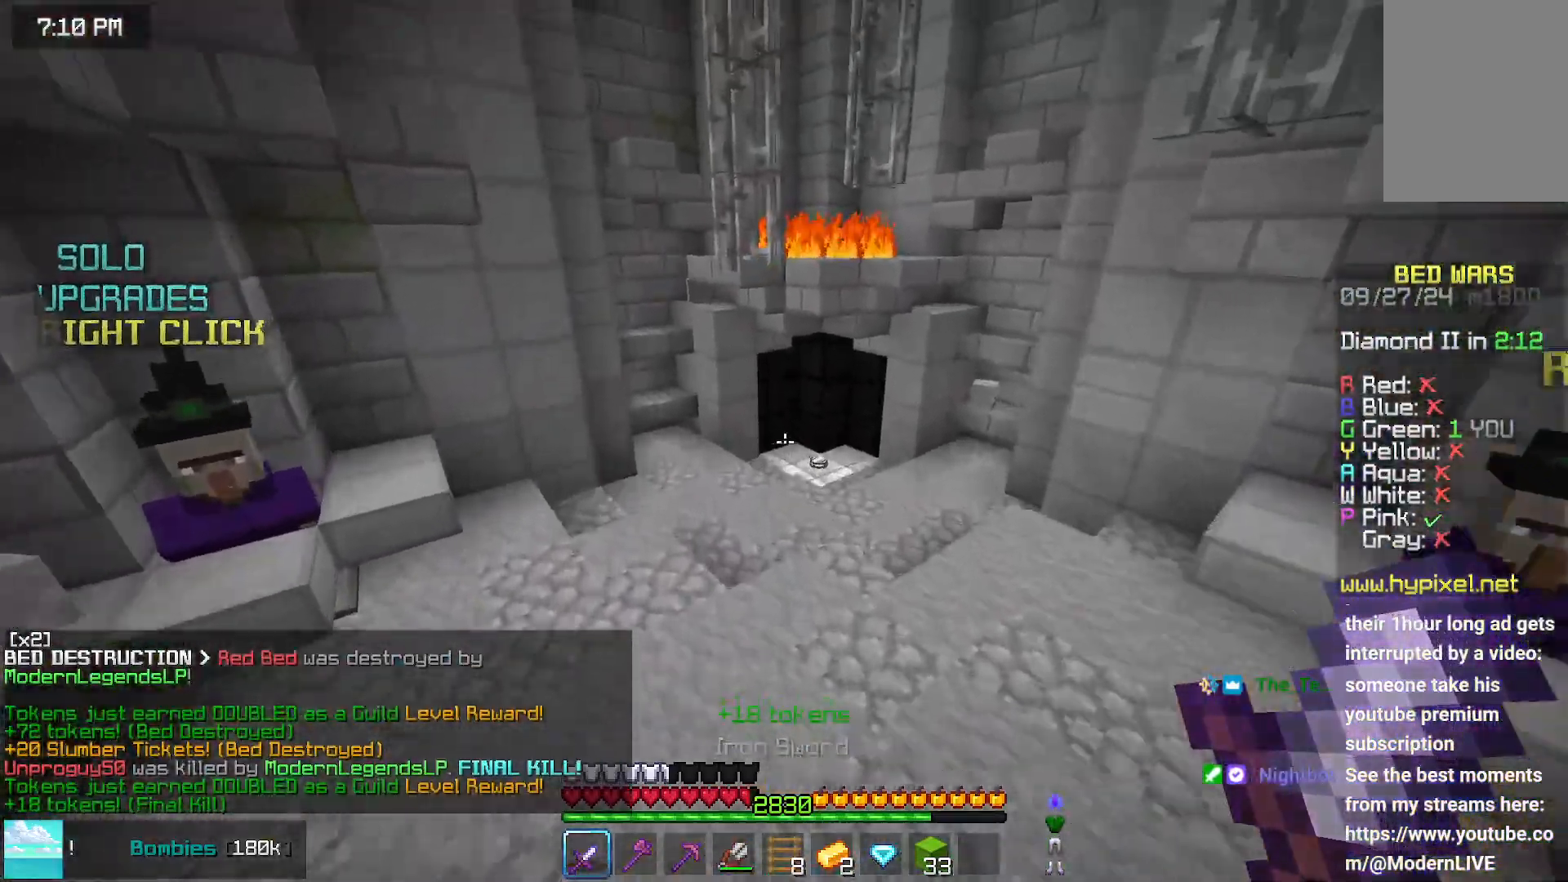
{"keys": ["space", "up"], "mouse": [], "events": []}
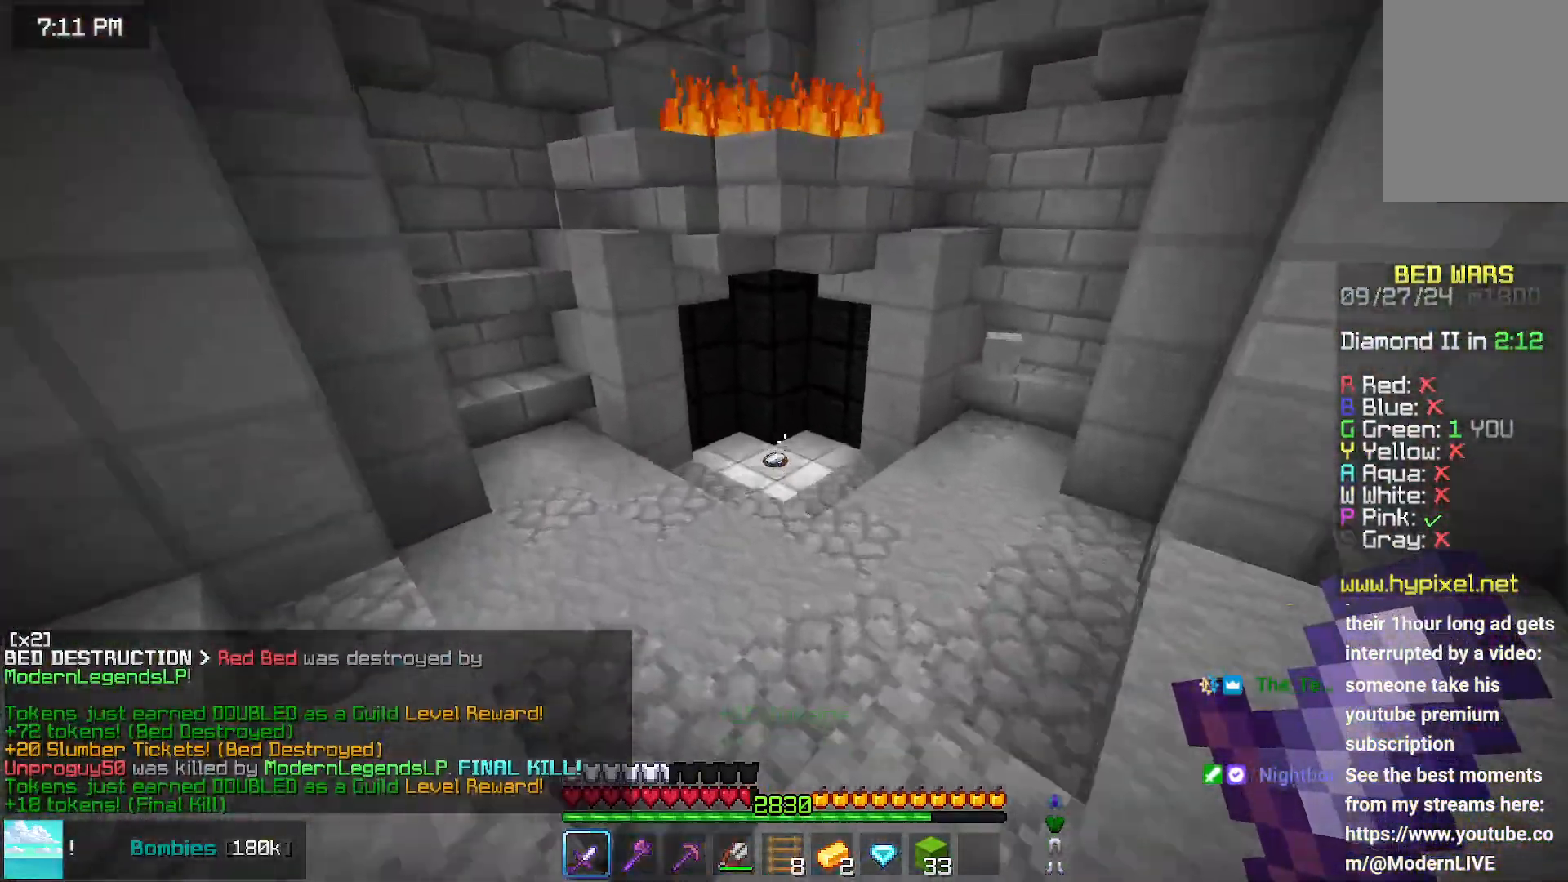
{"keys": ["up"], "mouse": [], "events": [[367, "space", "up"]]}
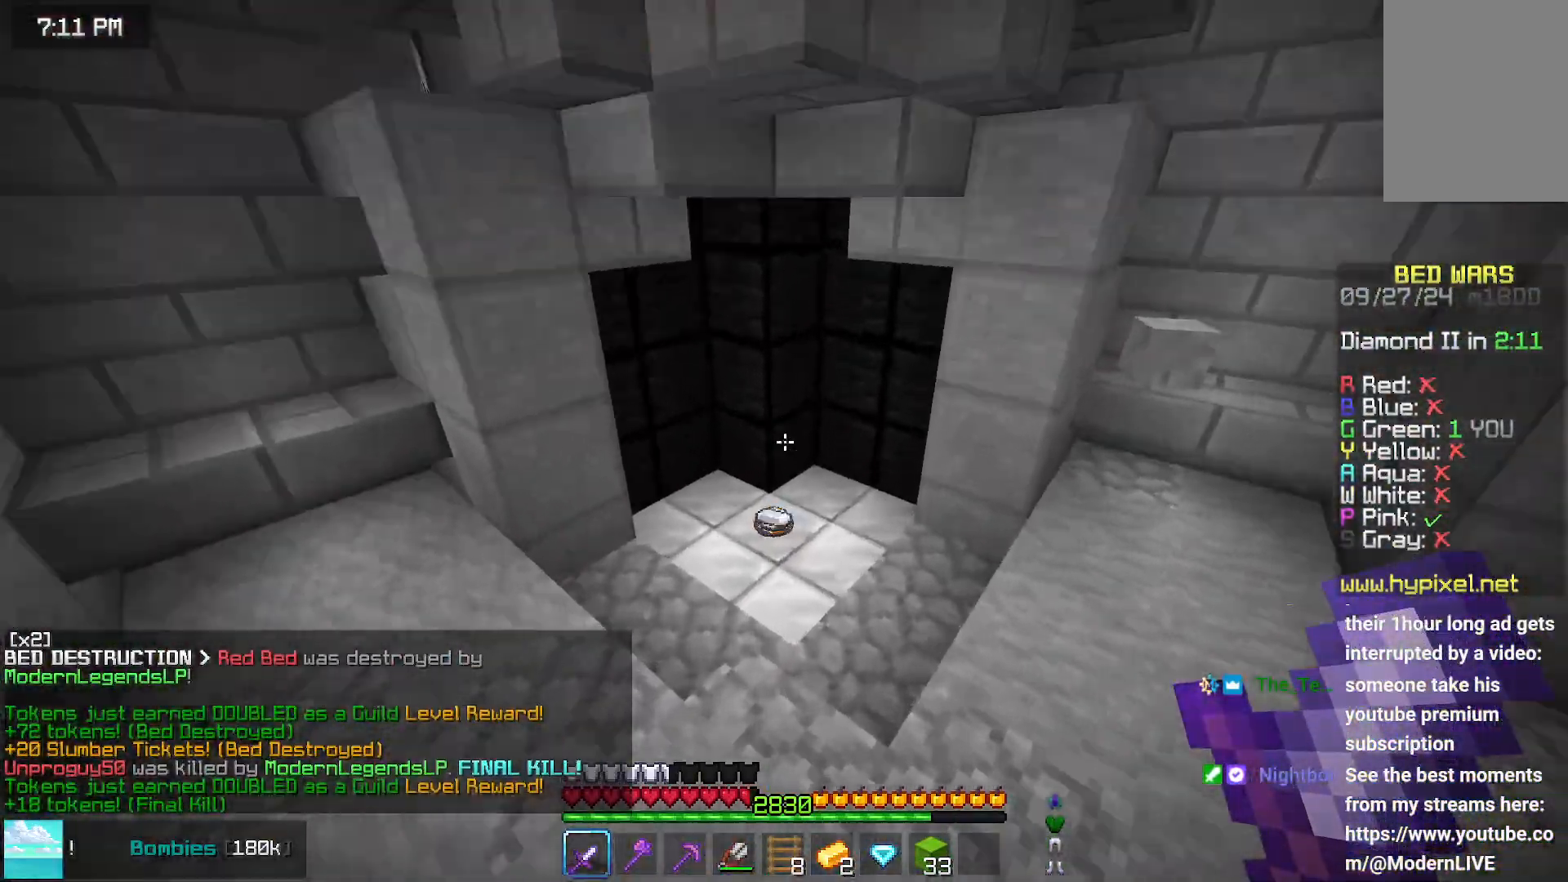
{"keys": ["up"], "mouse": [], "events": []}
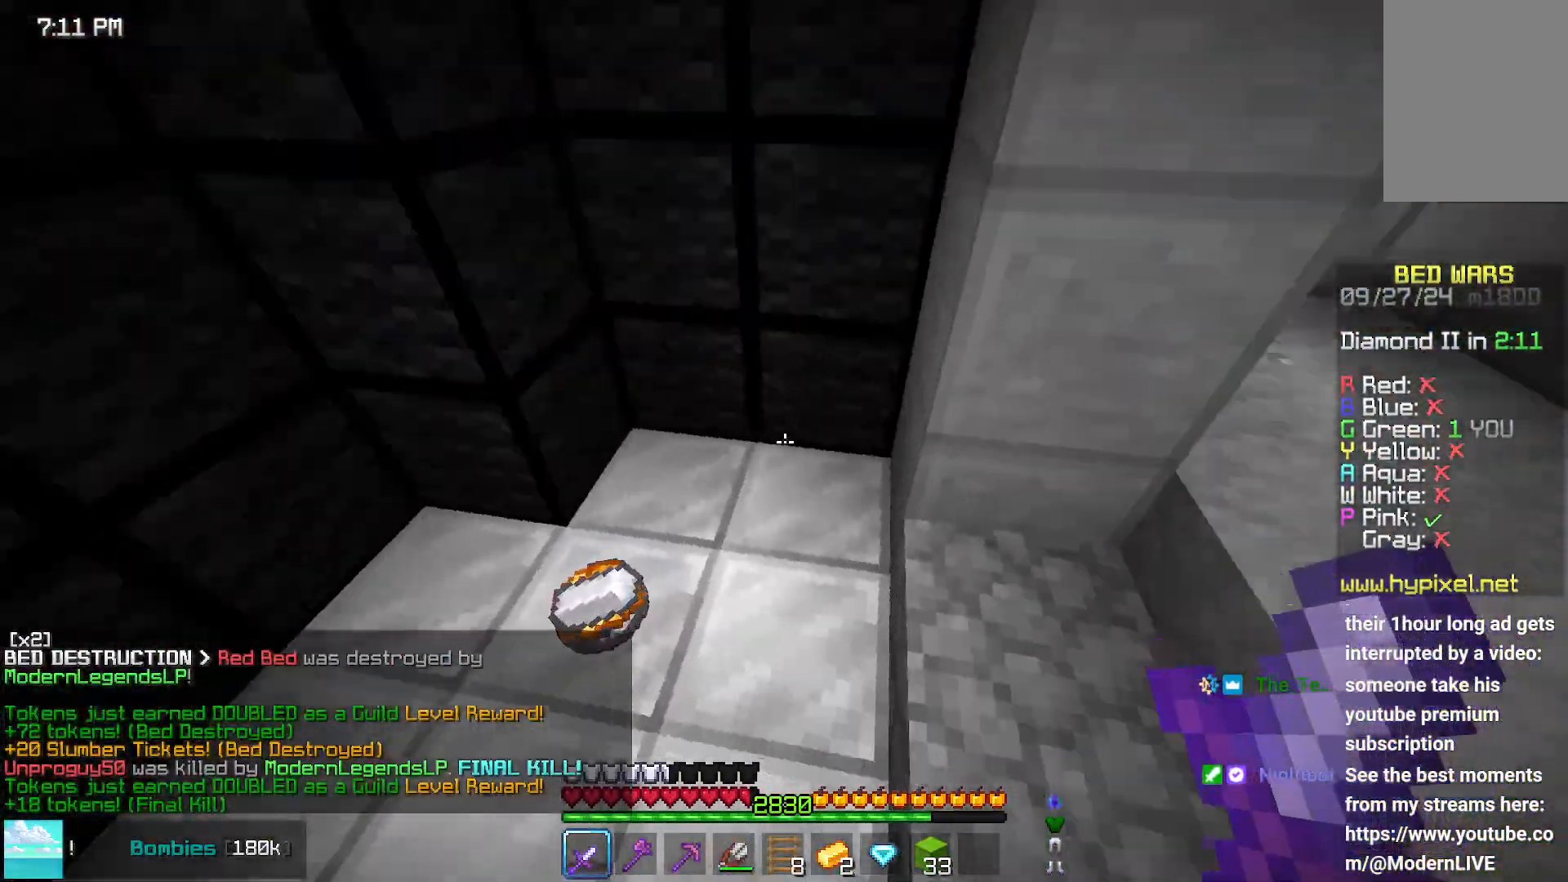
{"keys": ["up"], "mouse": [], "events": []}
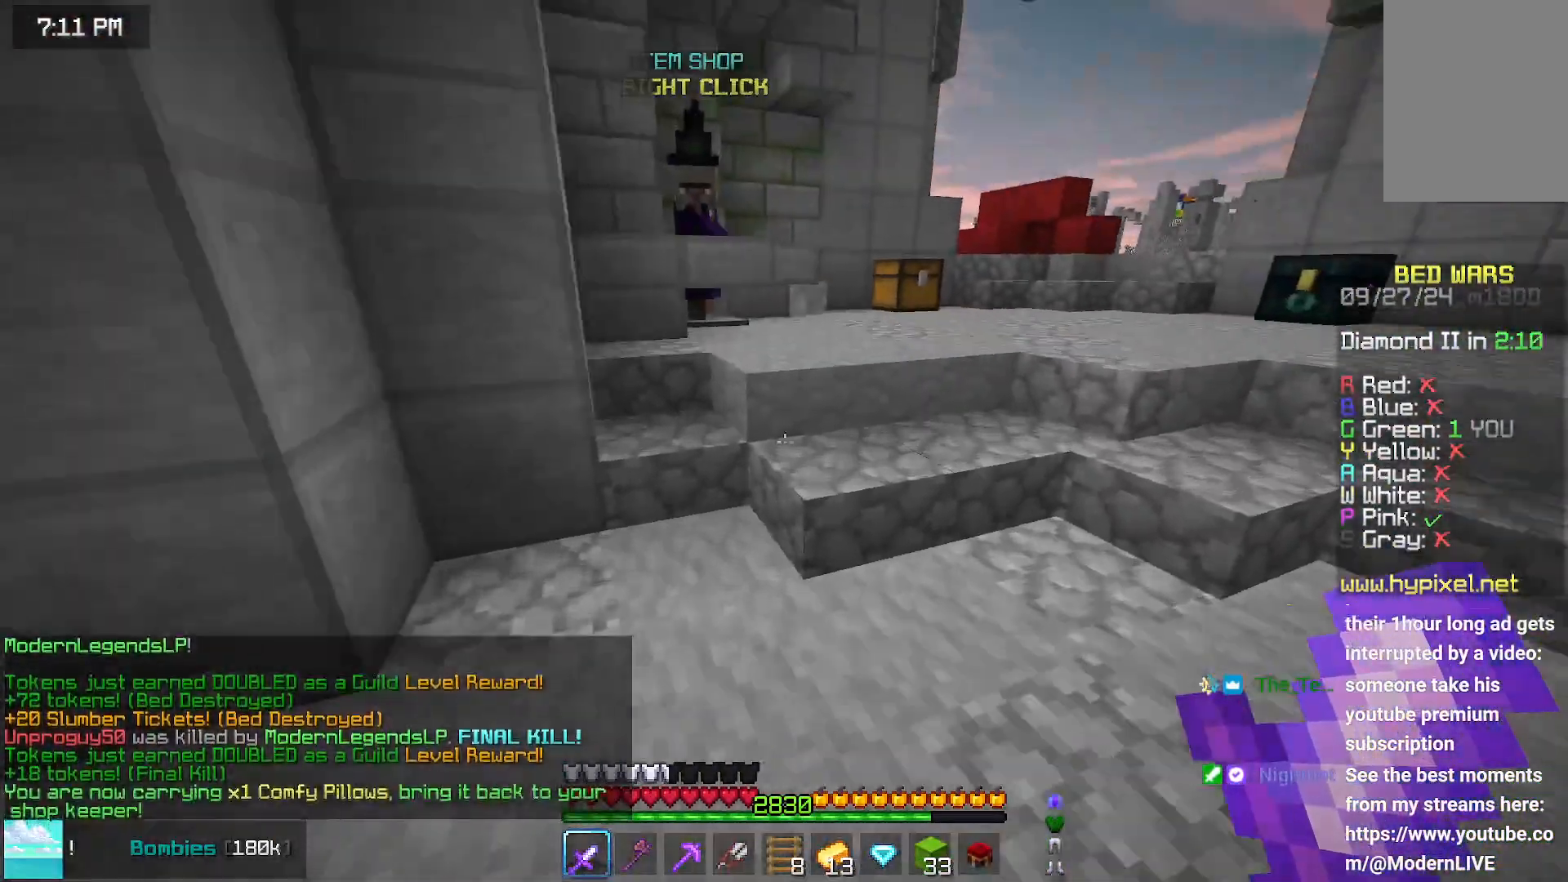
{"keys": ["space", "up"], "mouse": [], "events": [[250, "space", "down"]]}
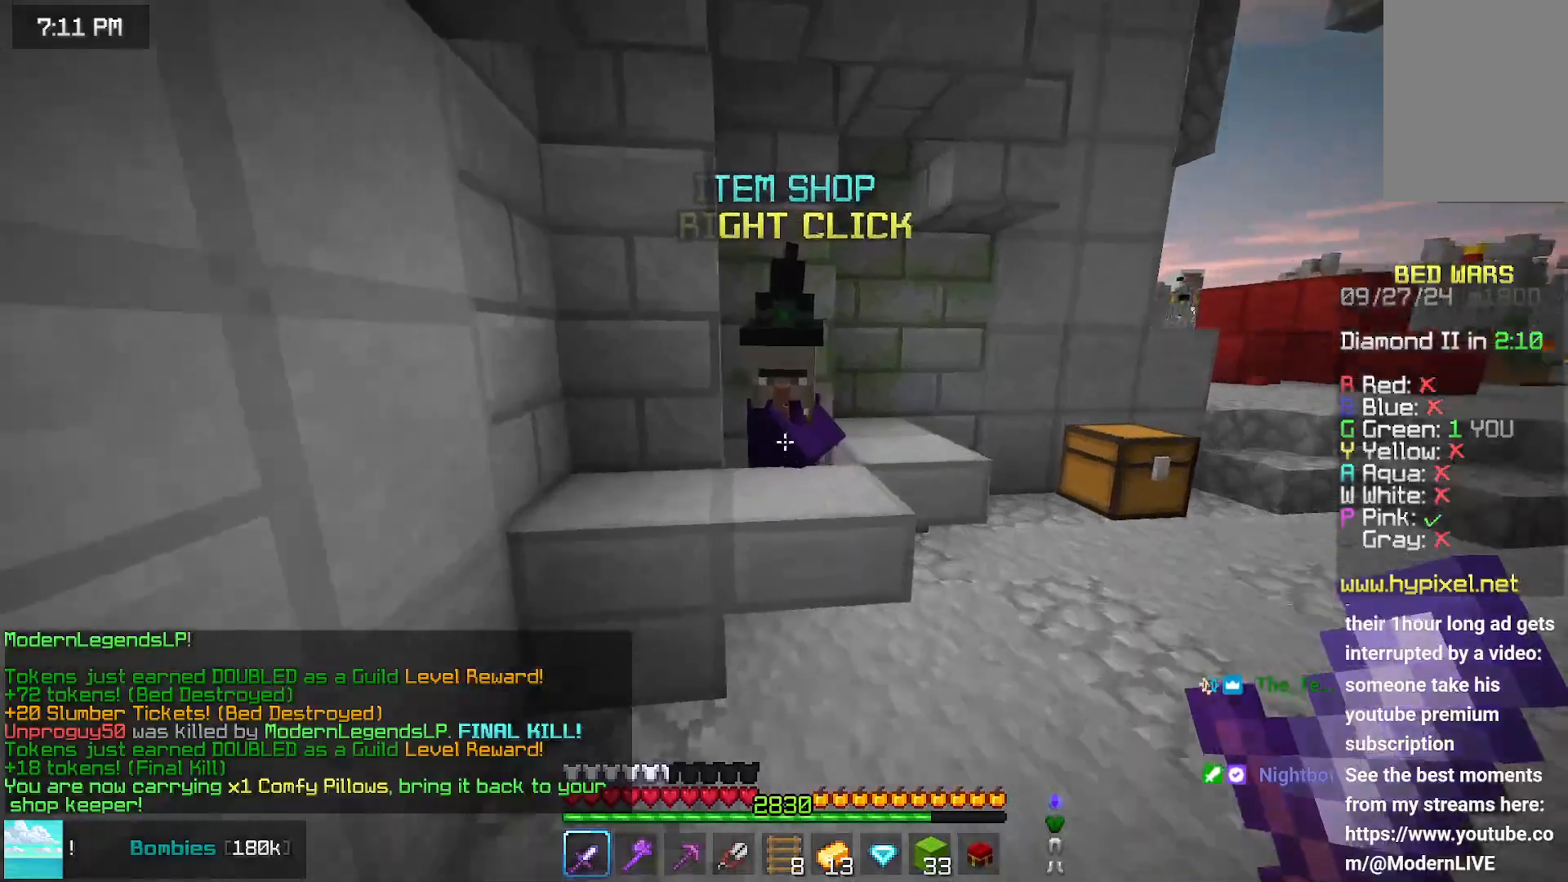
{"keys": [], "mouse": [], "events": [[67, "space", "up"], [167, "mouse_right", "down"], [167, "up", "up"], [267, "mouse_right", "up"]]}
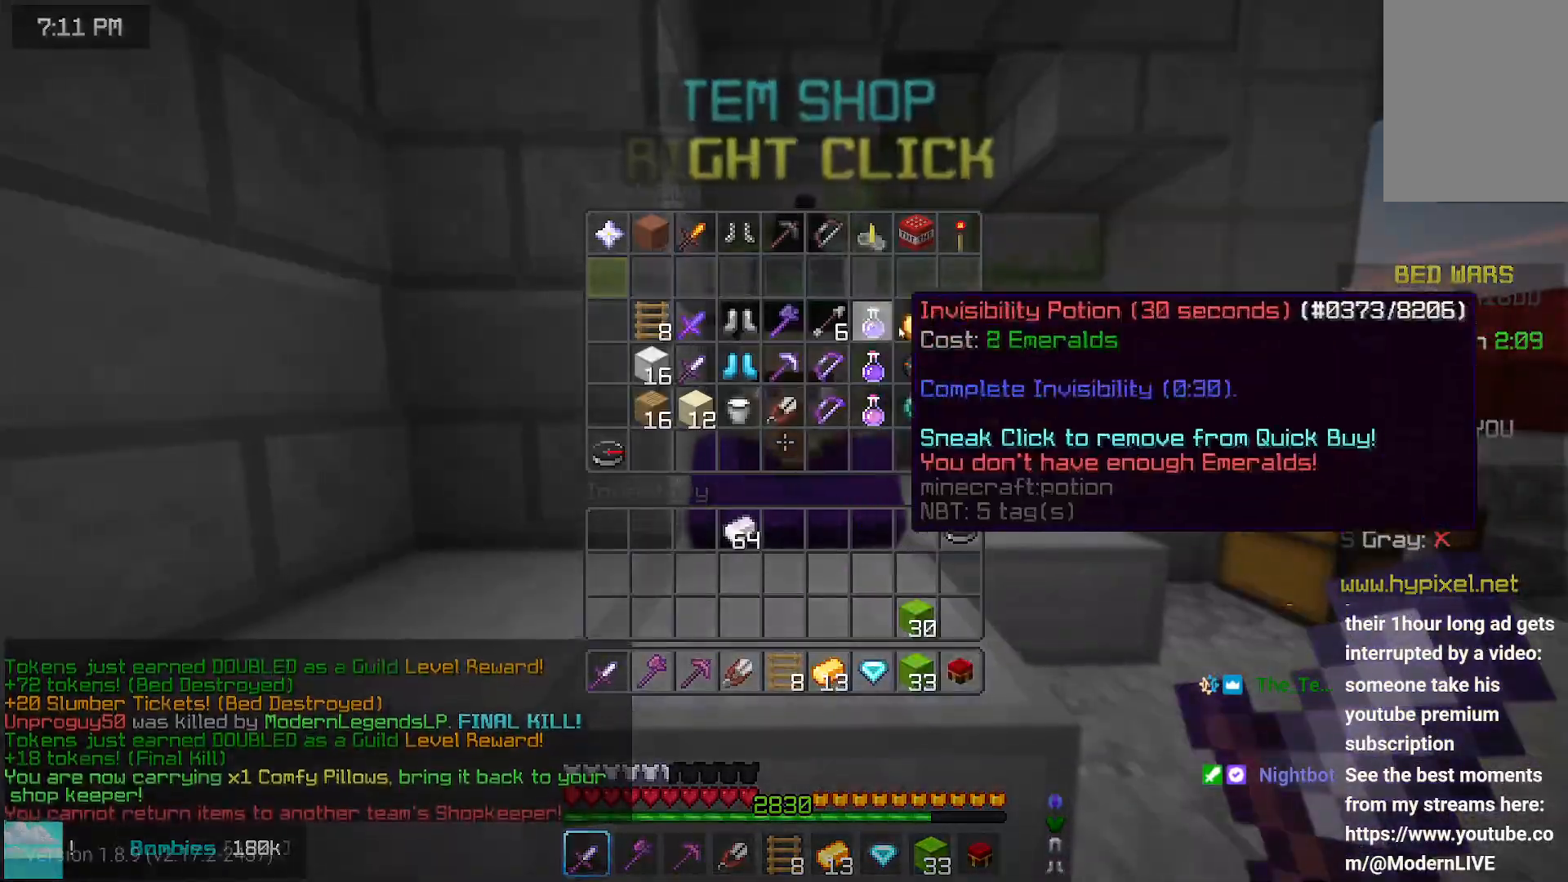
{"keys": [], "mouse": [], "events": []}
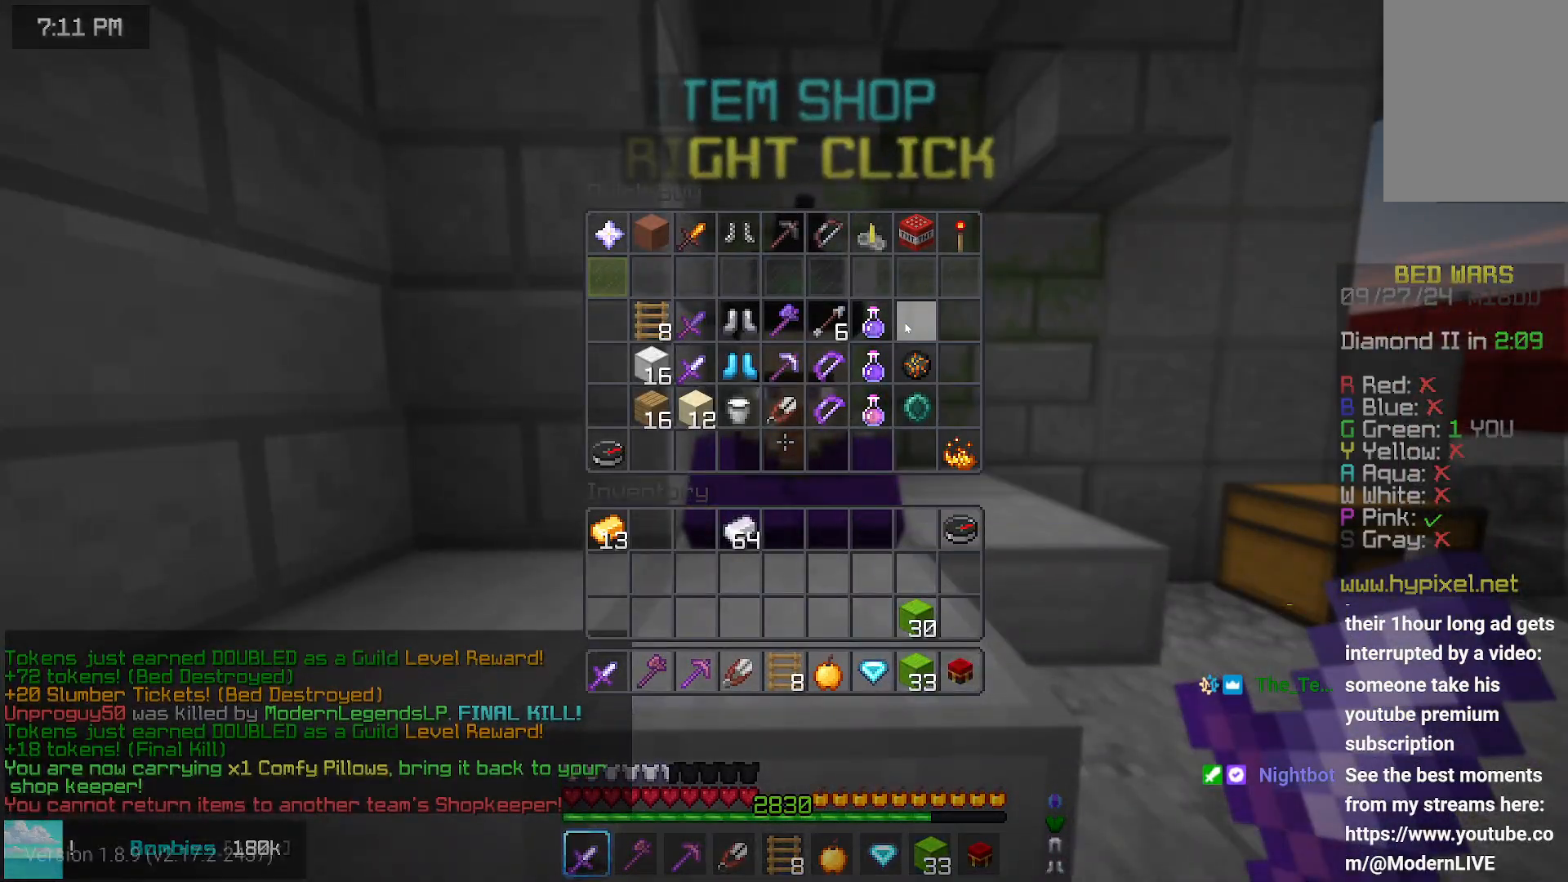
{"keys": [], "mouse": [], "events": []}
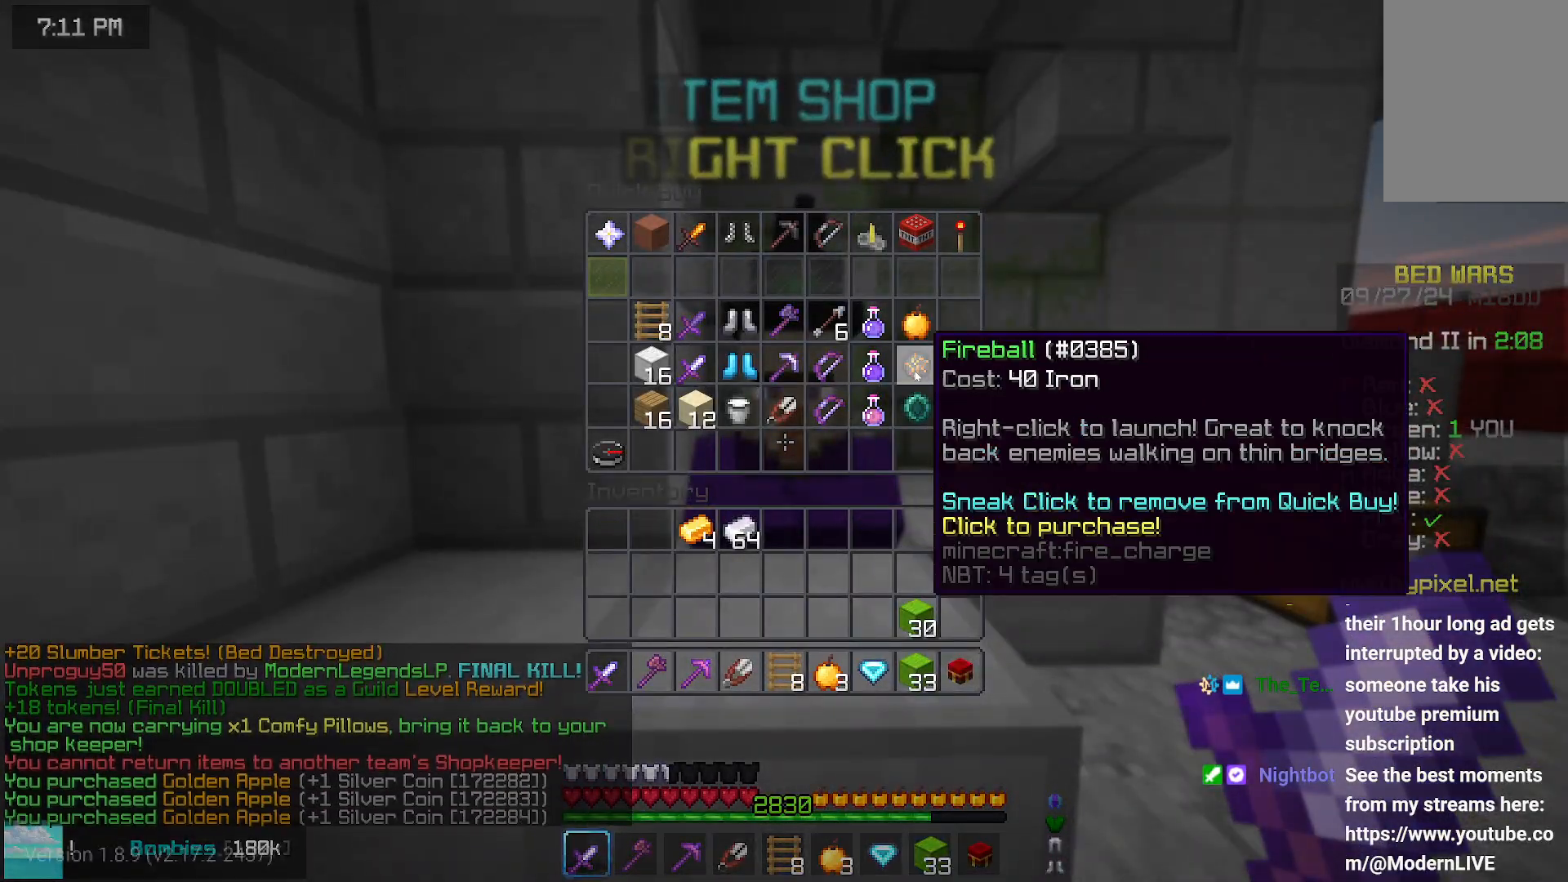
{"keys": [], "mouse": [], "events": []}
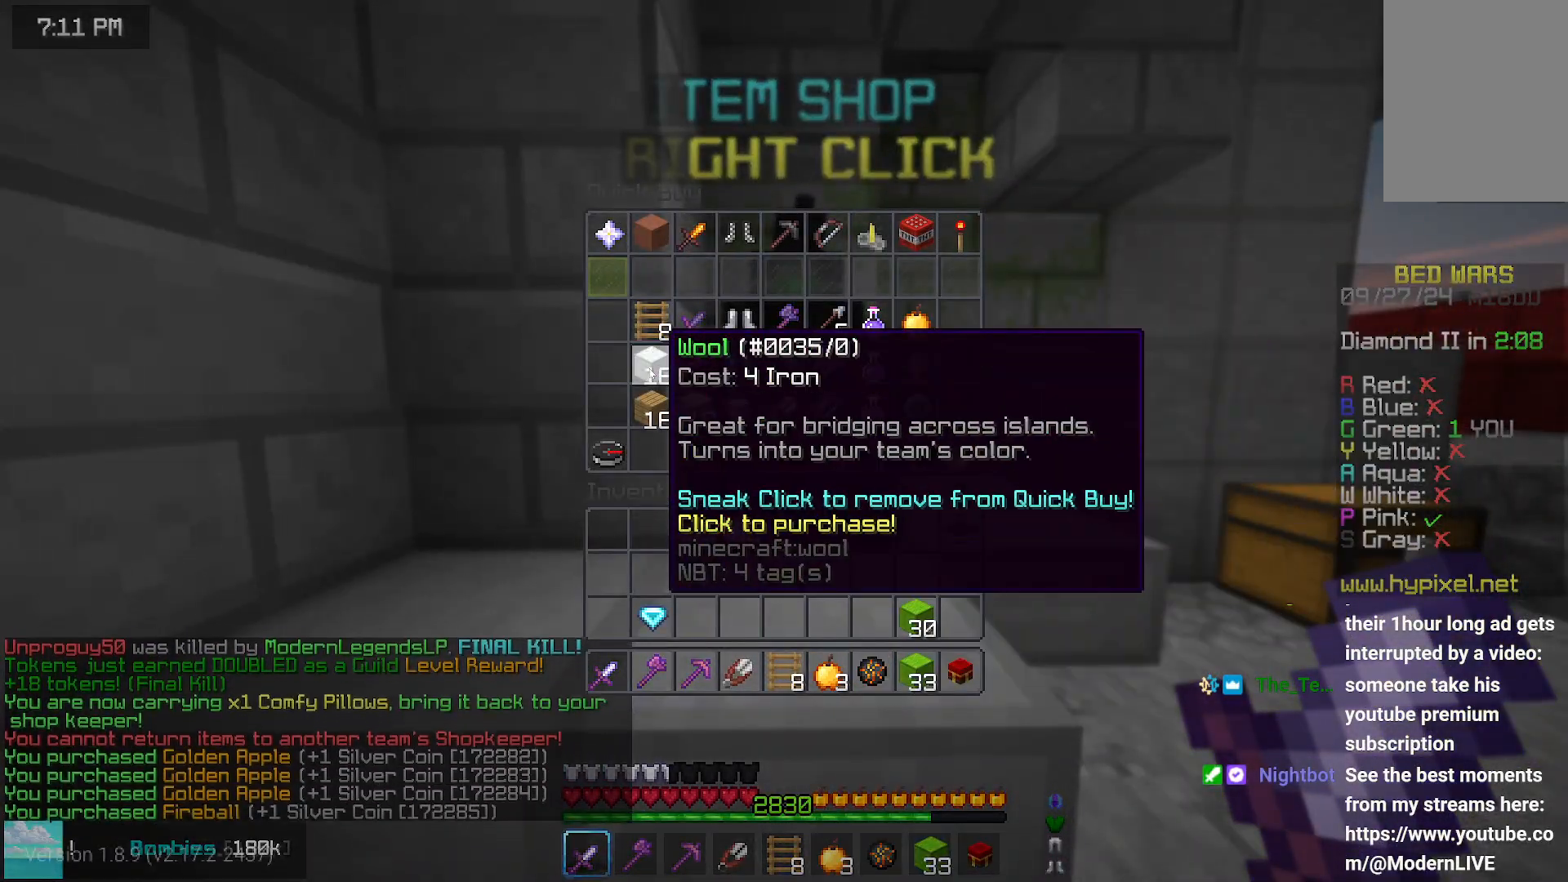
{"keys": ["up"], "mouse": [], "events": [[500, "up", "down"]]}
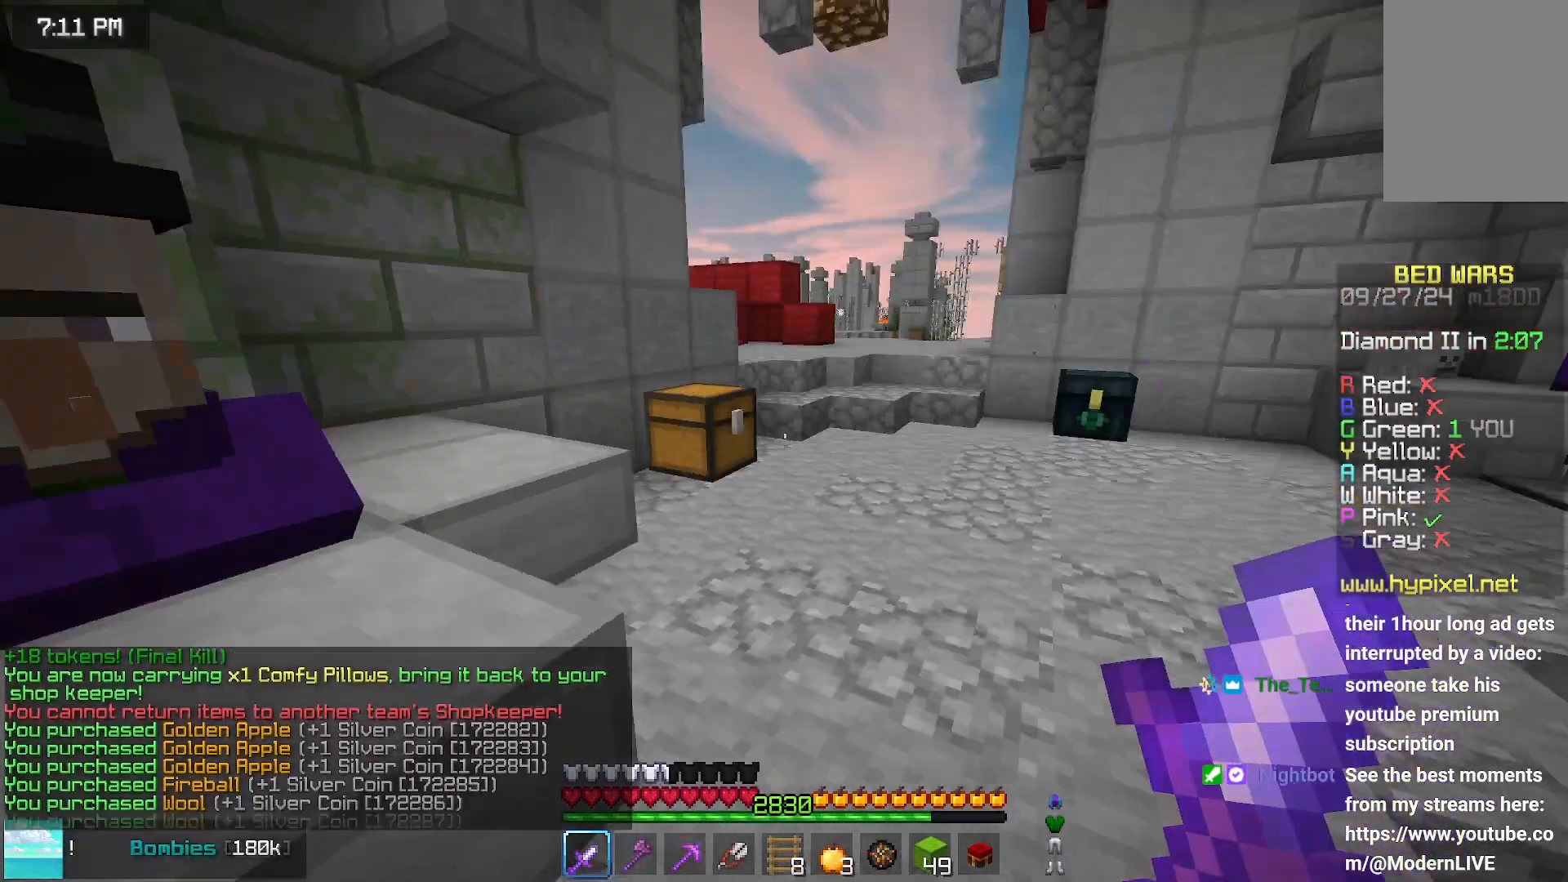
{"keys": ["up"], "mouse": [], "events": []}
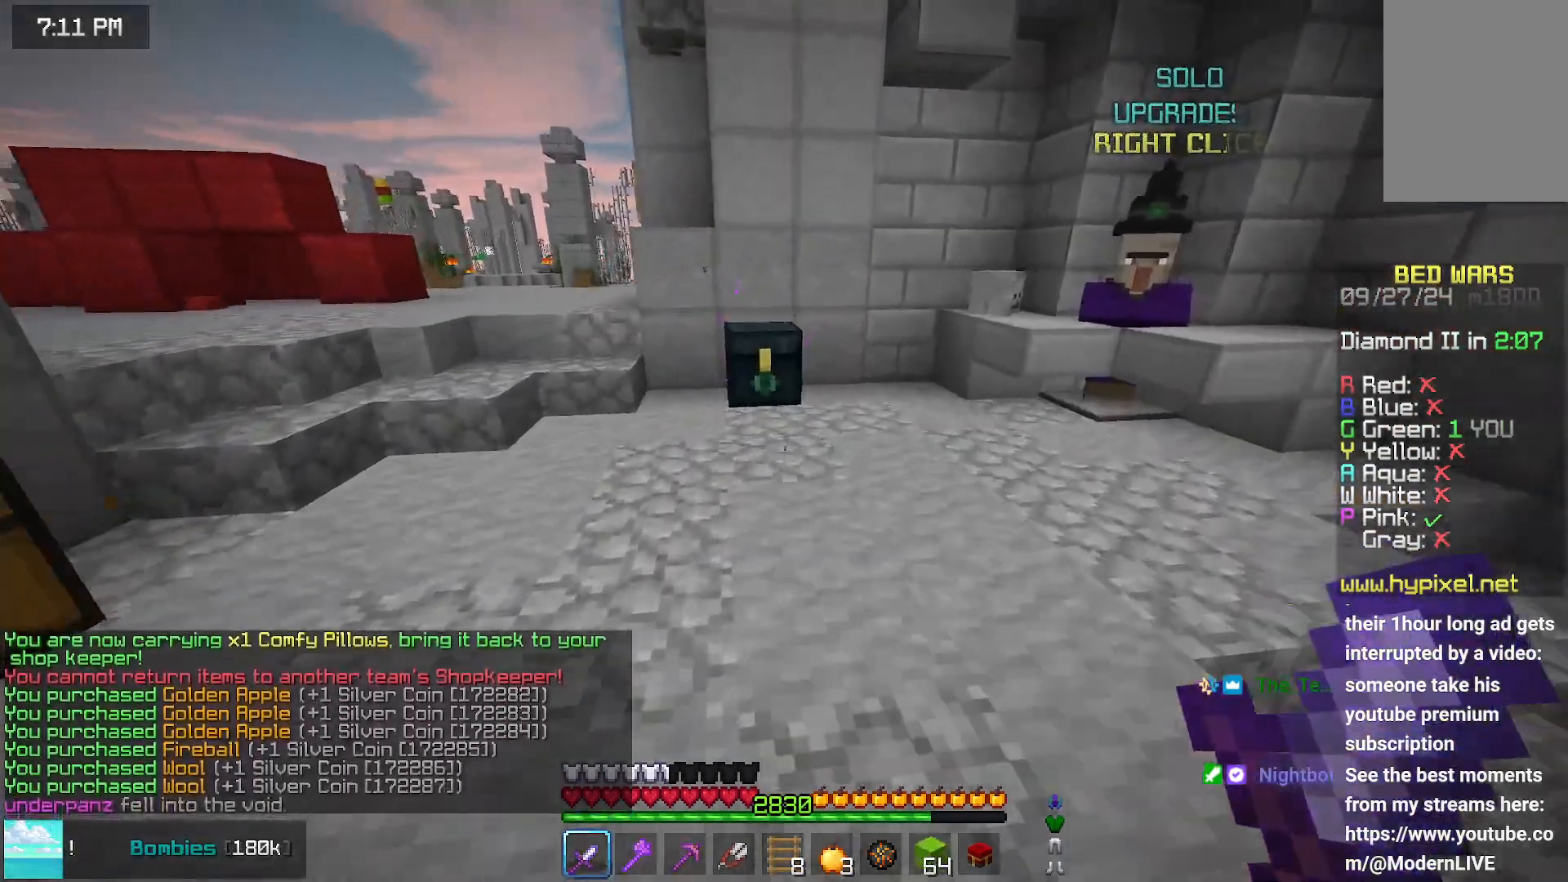
{"keys": ["left", "space", "up"], "mouse": [], "events": [[67, "left", "down"], [383, "mouse_right", "down"], [383, "space", "down"], [433, "mouse_right", "up"]]}
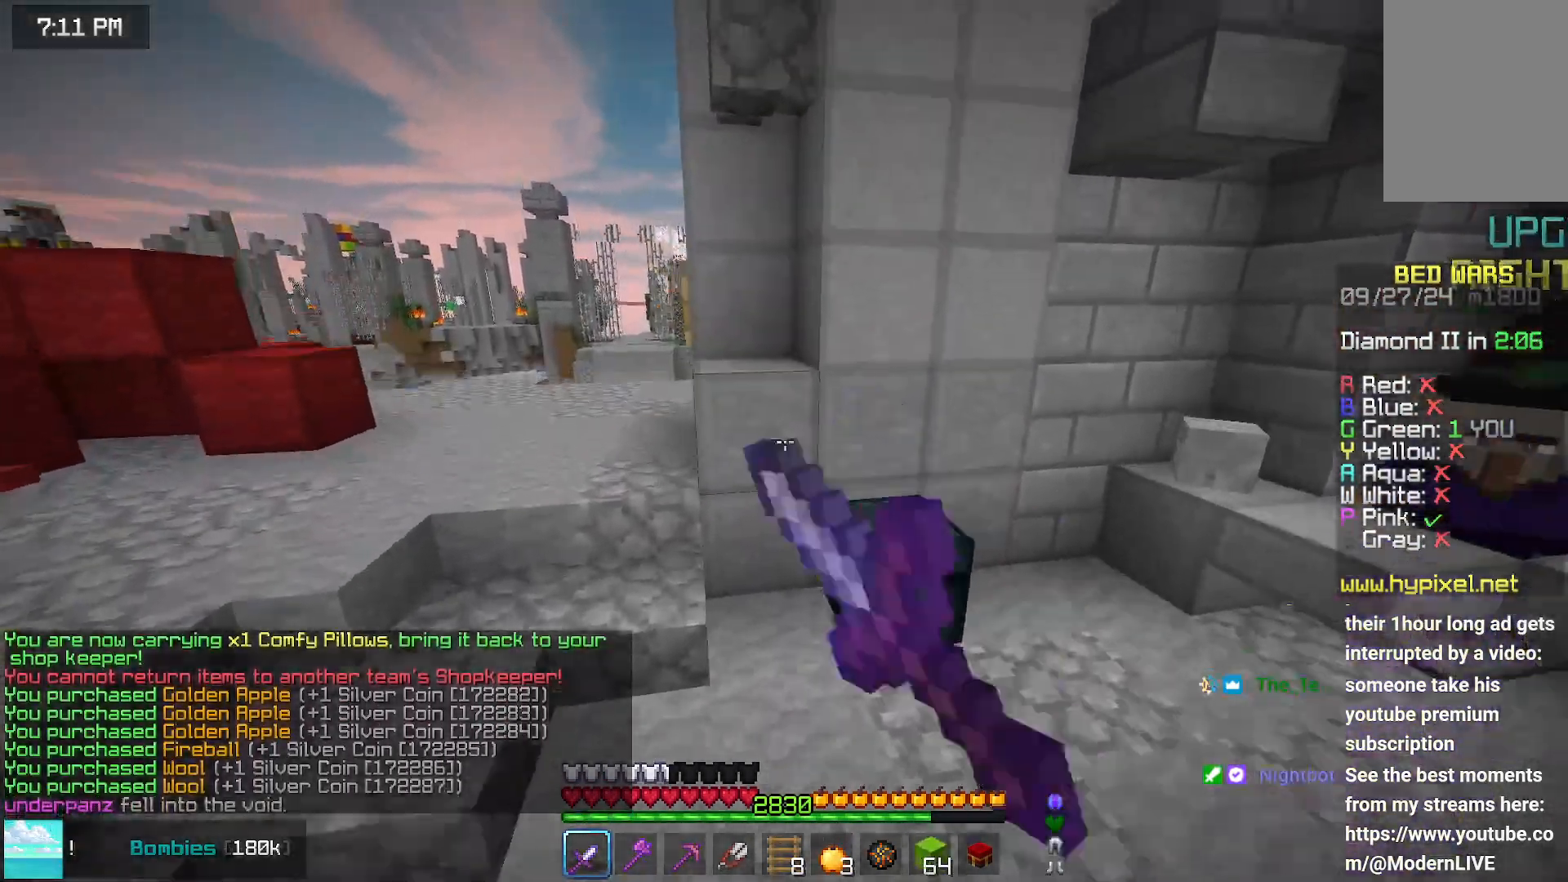
{"keys": ["left", "up"], "mouse": [], "events": [[83, "left", "up"], [83, "space", "up"], [83, "up", "up"], [450, "left", "down"], [500, "up", "down"]]}
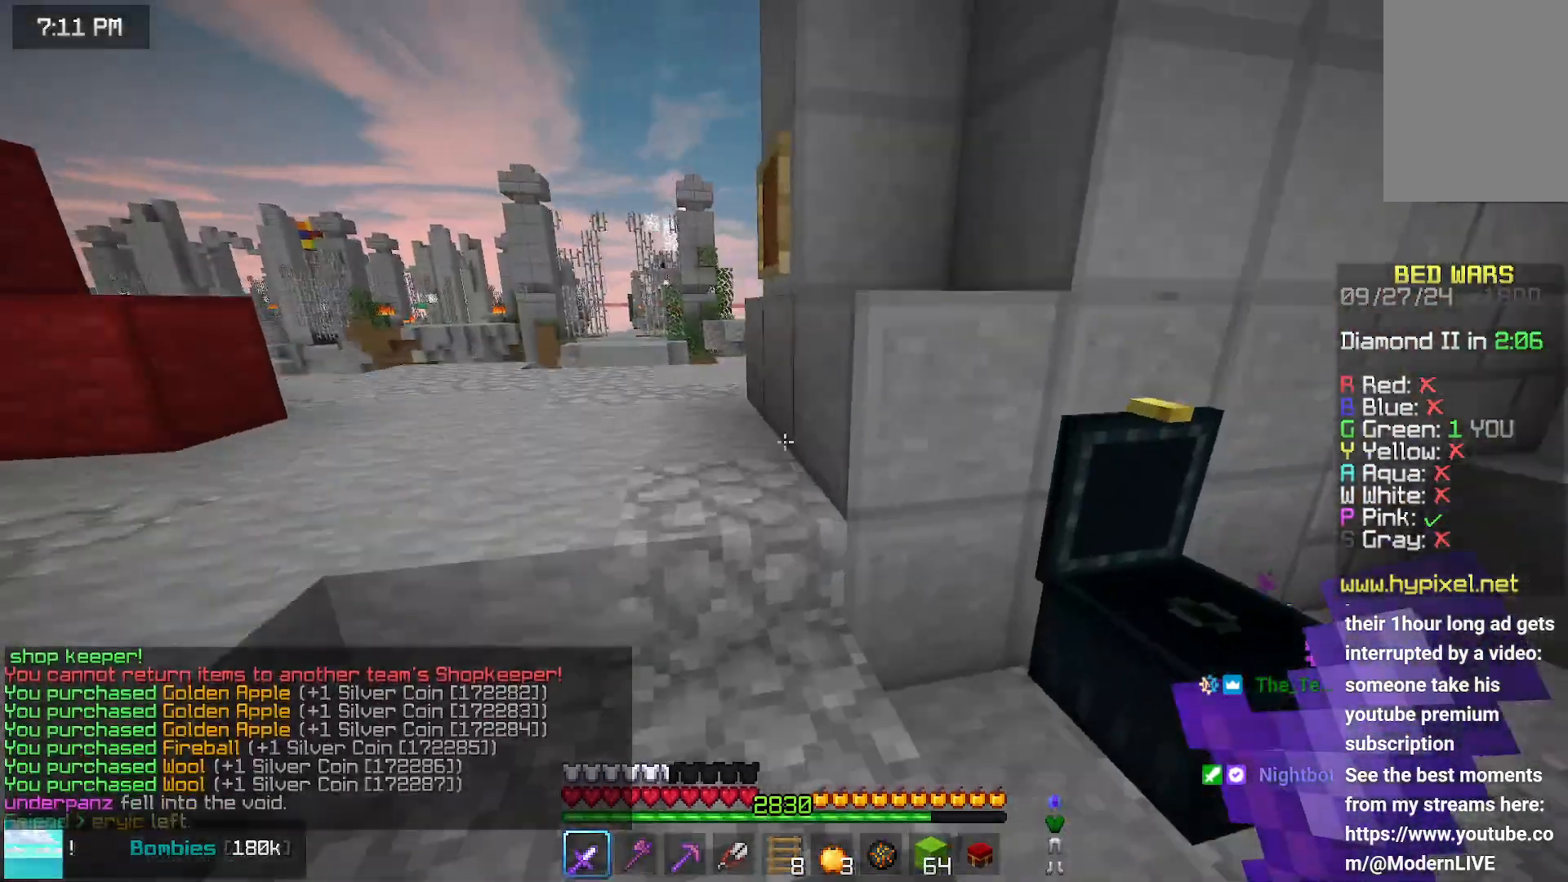
{"keys": ["left", "up"], "mouse": [], "events": []}
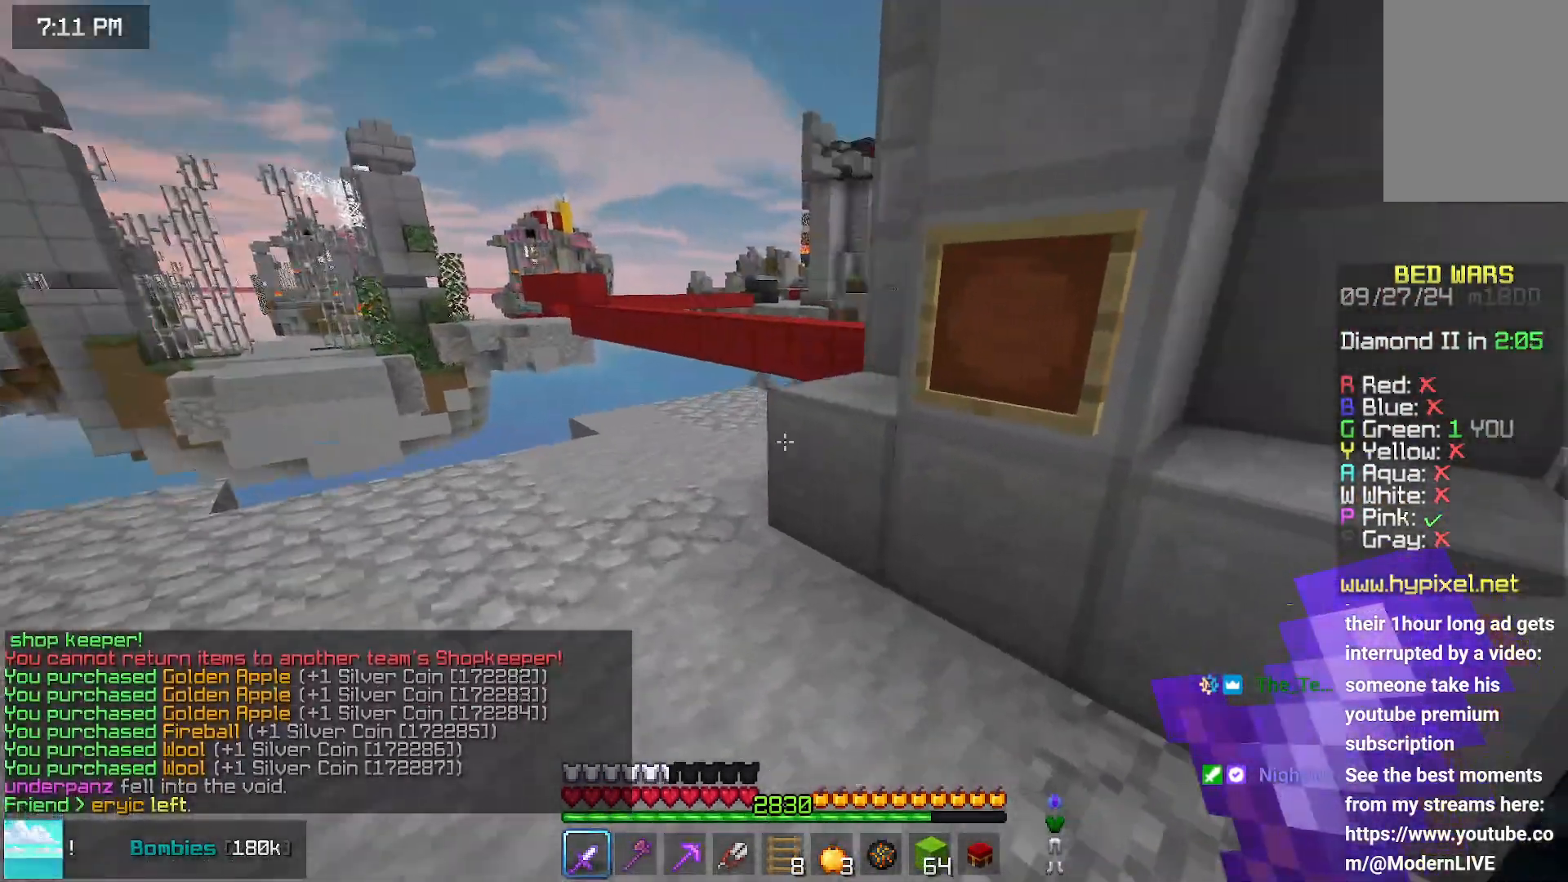
{"keys": ["up"], "mouse": [], "events": [[217, "left", "up"]]}
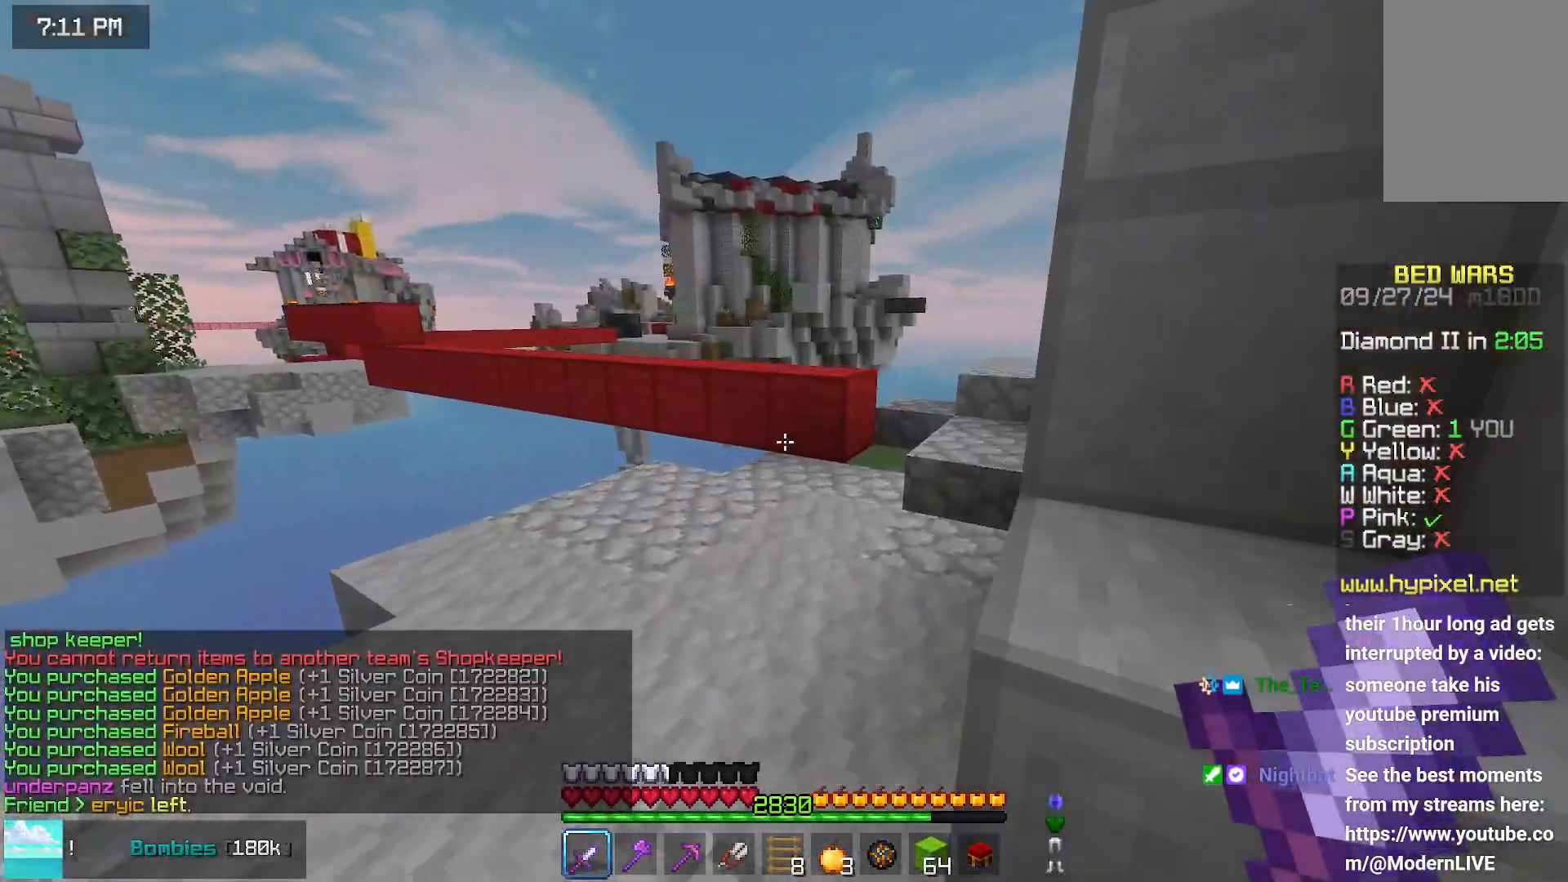
{"keys": ["up"], "mouse": [], "events": [[33, "space", "down"], [500, "space", "up"]]}
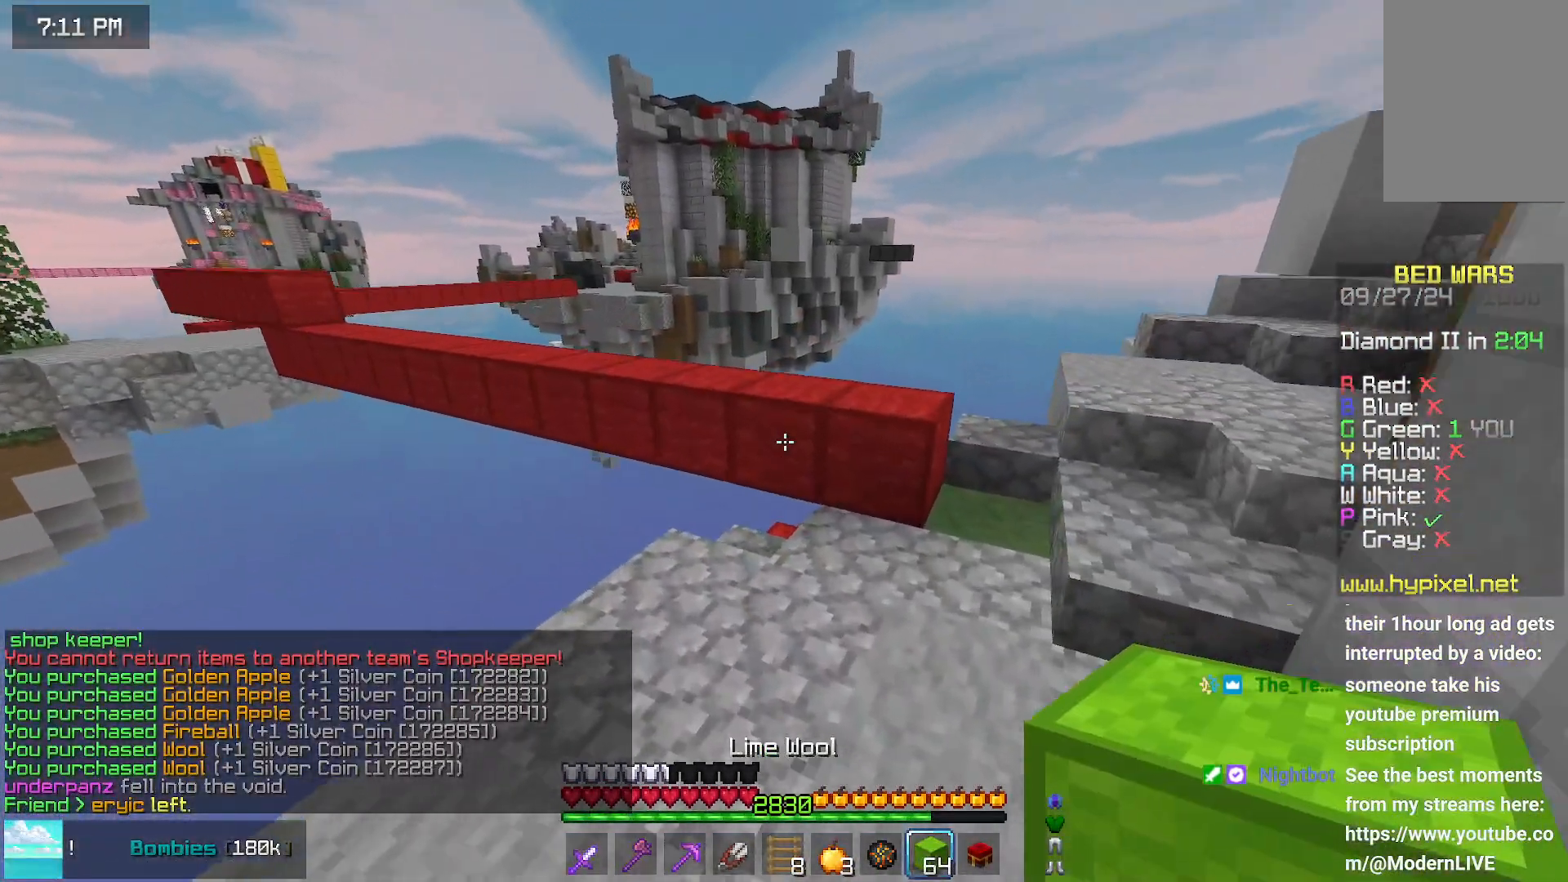
{"keys": ["up"], "mouse": [], "events": [[133, "mouse_right", "down"], [200, "space", "down"], [250, "mouse_right", "up"], [400, "space", "up"]]}
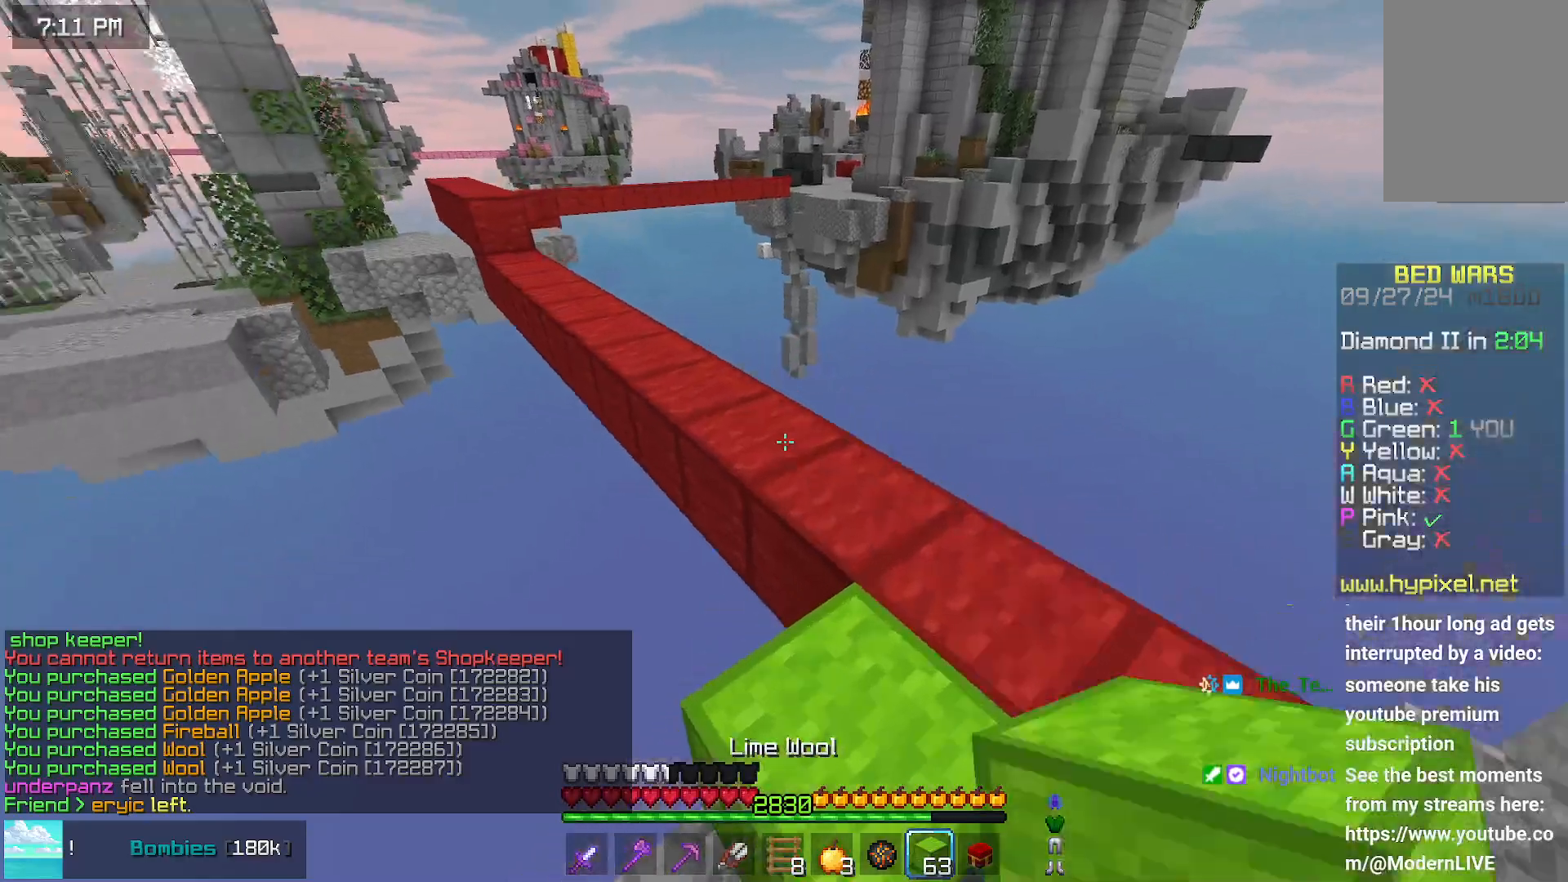
{"keys": ["left", "space", "up"], "mouse": [], "events": [[117, "space", "down"], [317, "left", "down"]]}
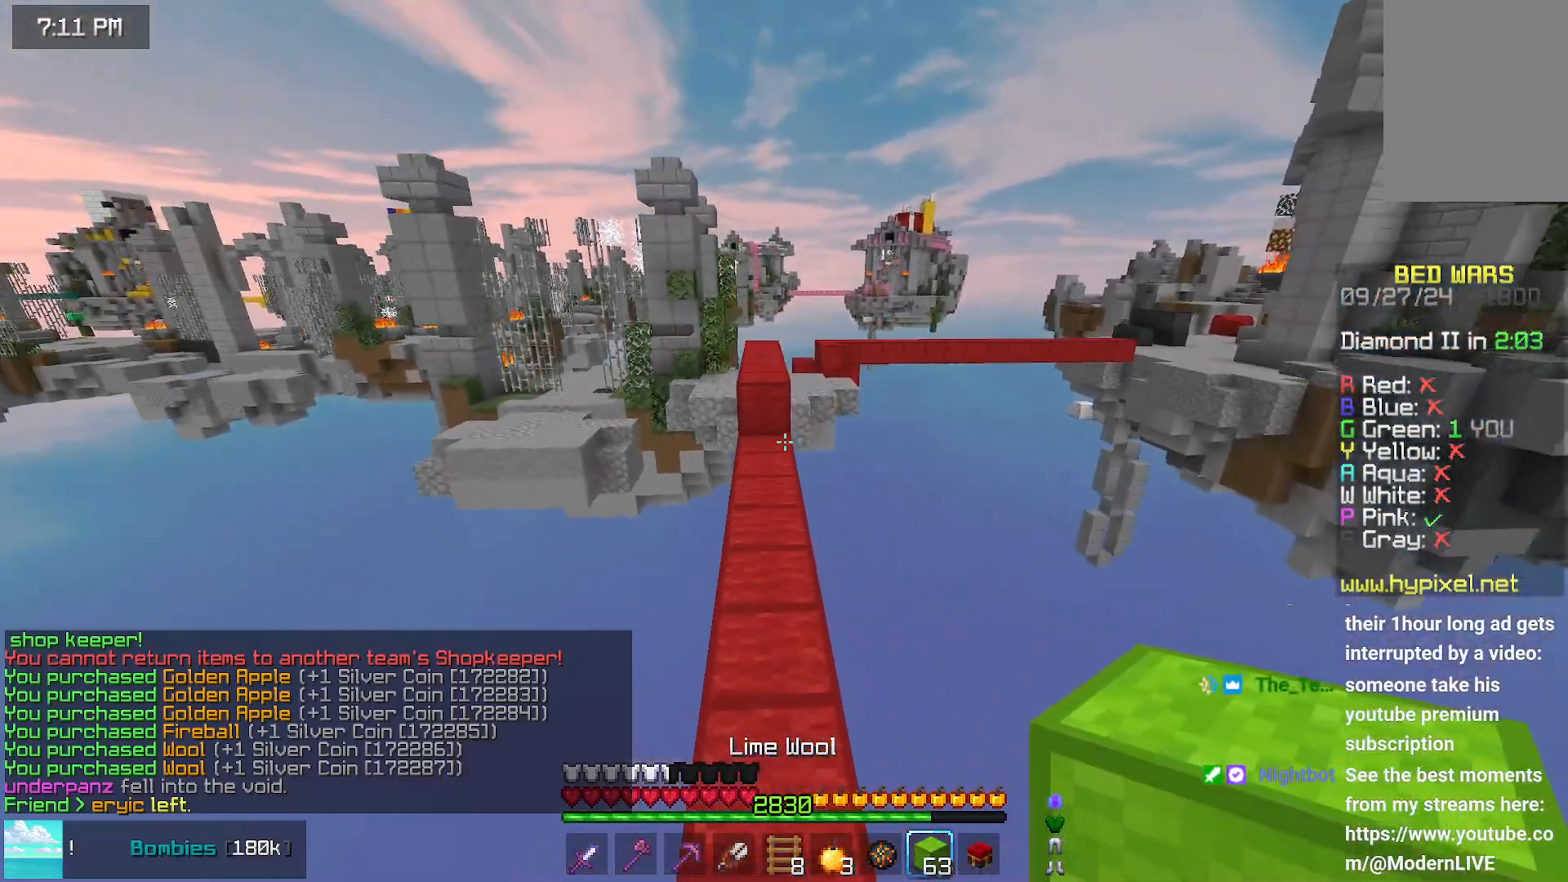
{"keys": ["space", "up"], "mouse": [], "events": [[133, "left", "up"]]}
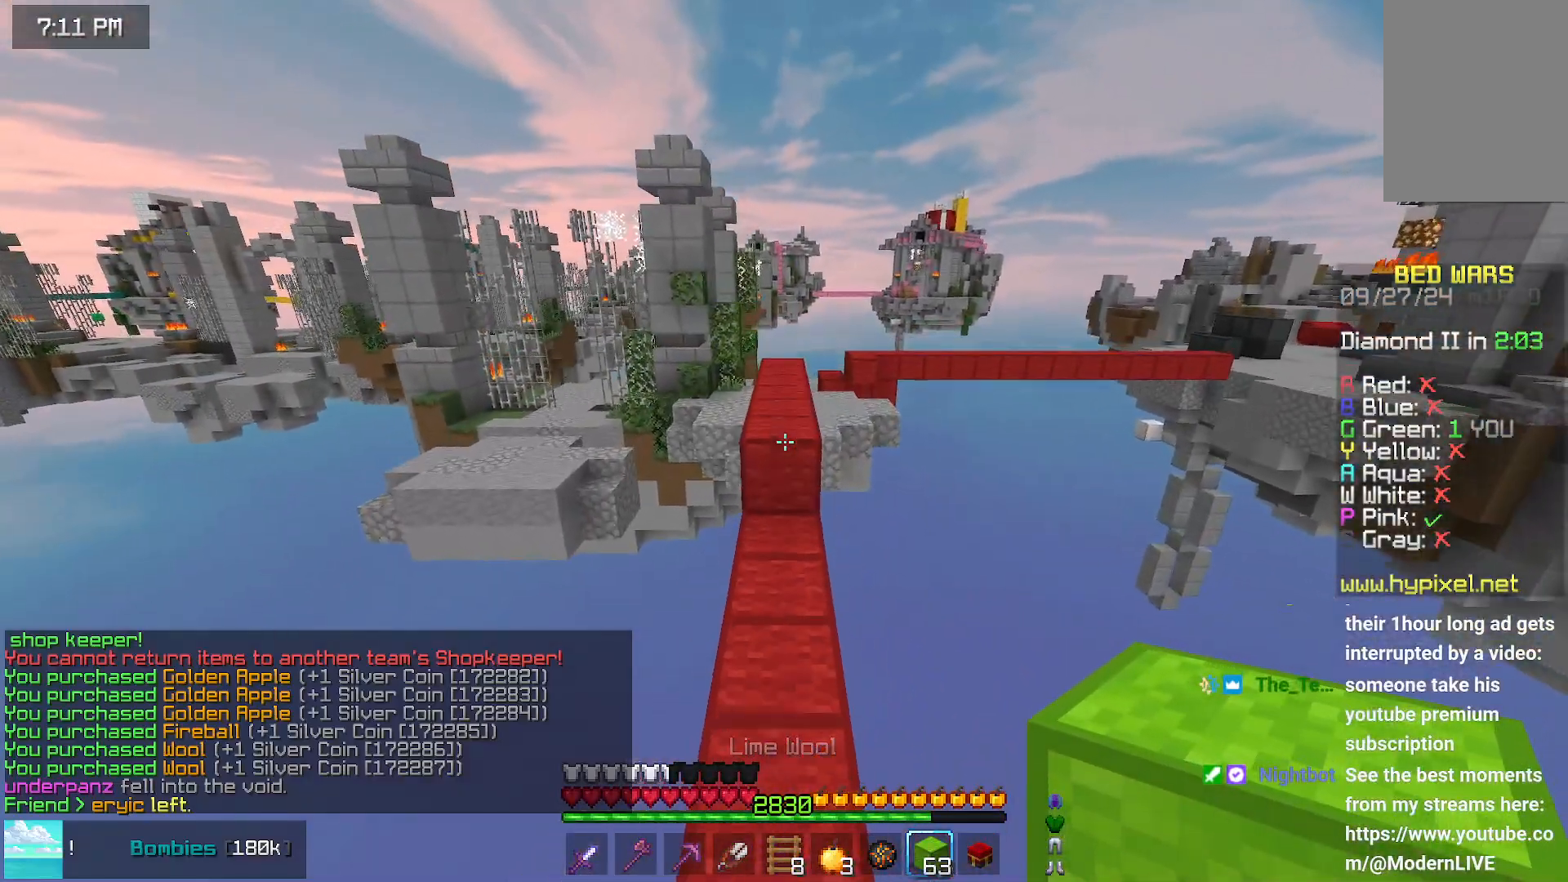
{"keys": ["space", "up"], "mouse": [], "events": []}
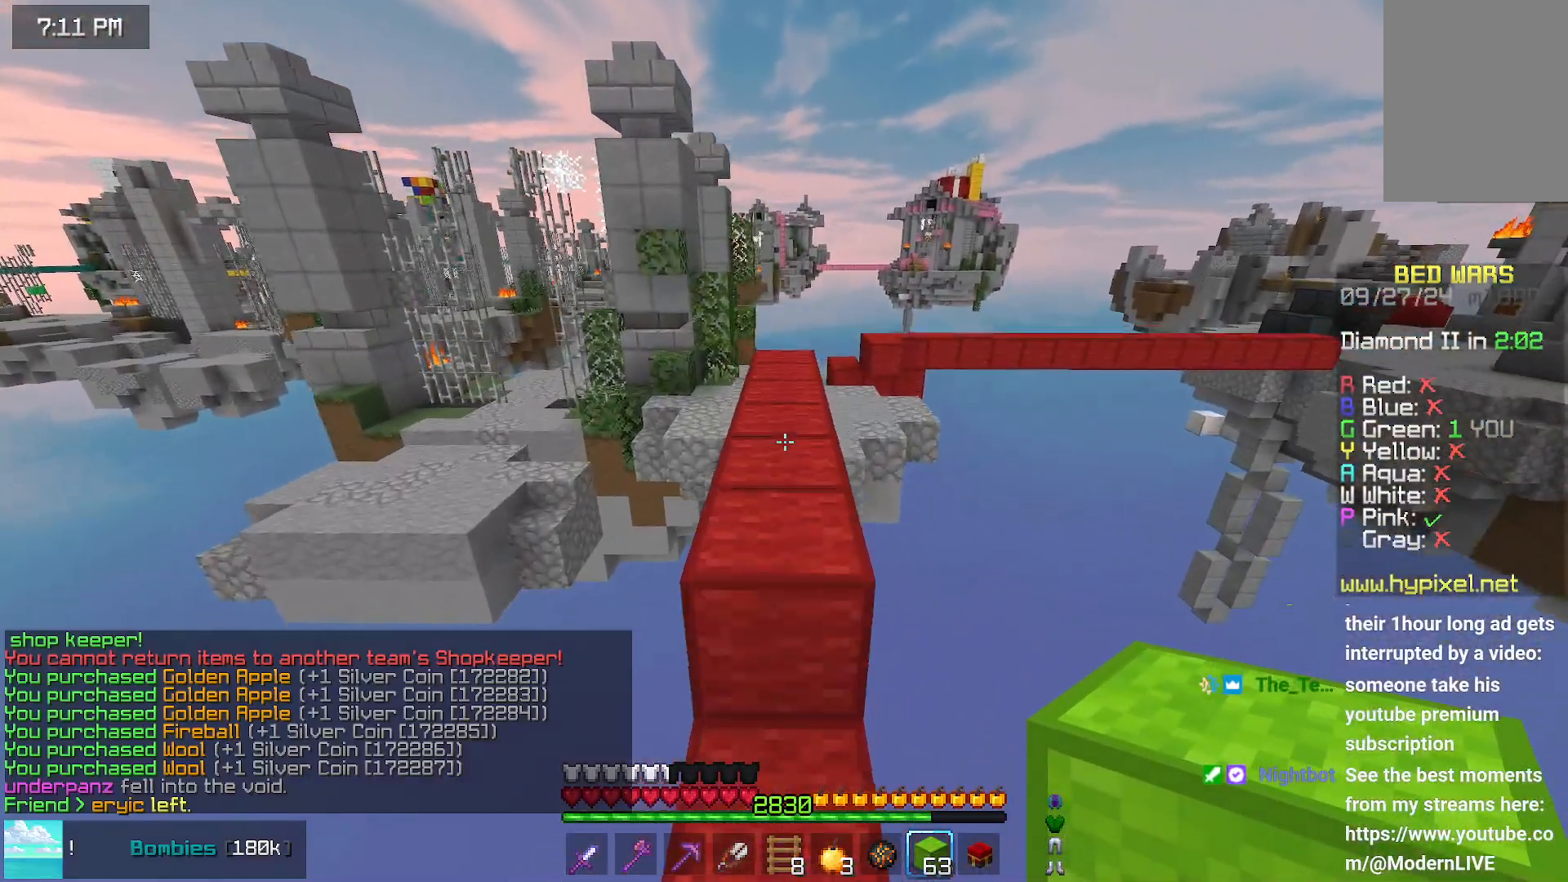
{"keys": ["space", "up"], "mouse": [], "events": [[67, "space", "up"], [217, "space", "down"]]}